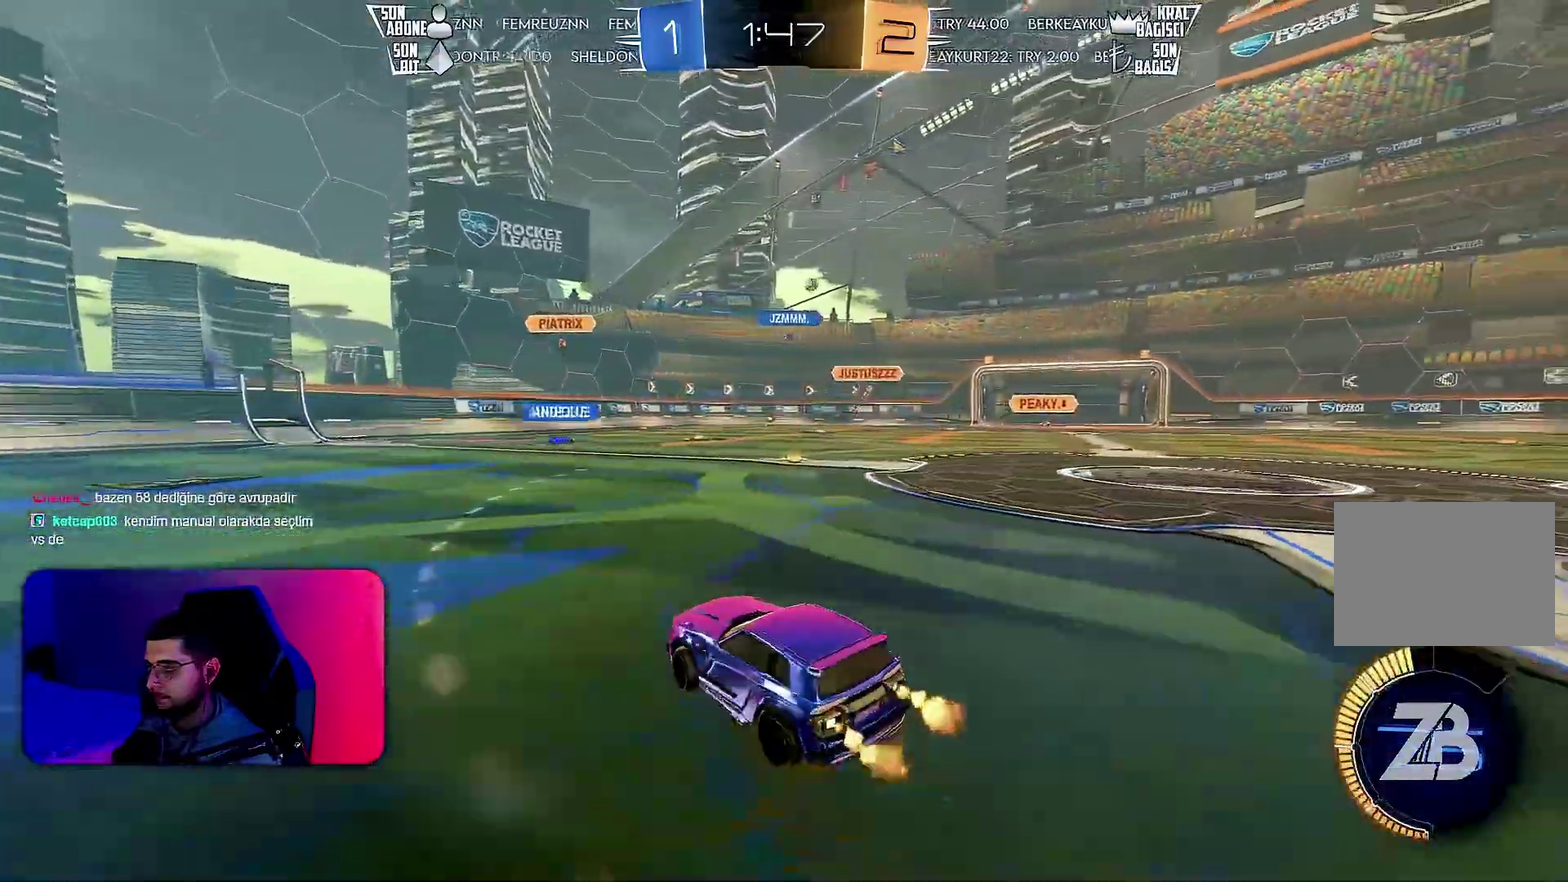
Gameplay with a controller (PlayStation layout); each line is a JSON object with the inputs held at the frame after it. "events" lists button and stick changes between this image and that frame as [ms after this image, input, new state], when the widget could be followed in between. Not read: CIRCLE CROSS L3 R3 SQUARE TRIANGLE.
{"buttons": ["R2"], "left_stick": "right", "events": [[100, "L1", "down"], [200, "L1", "up"]]}
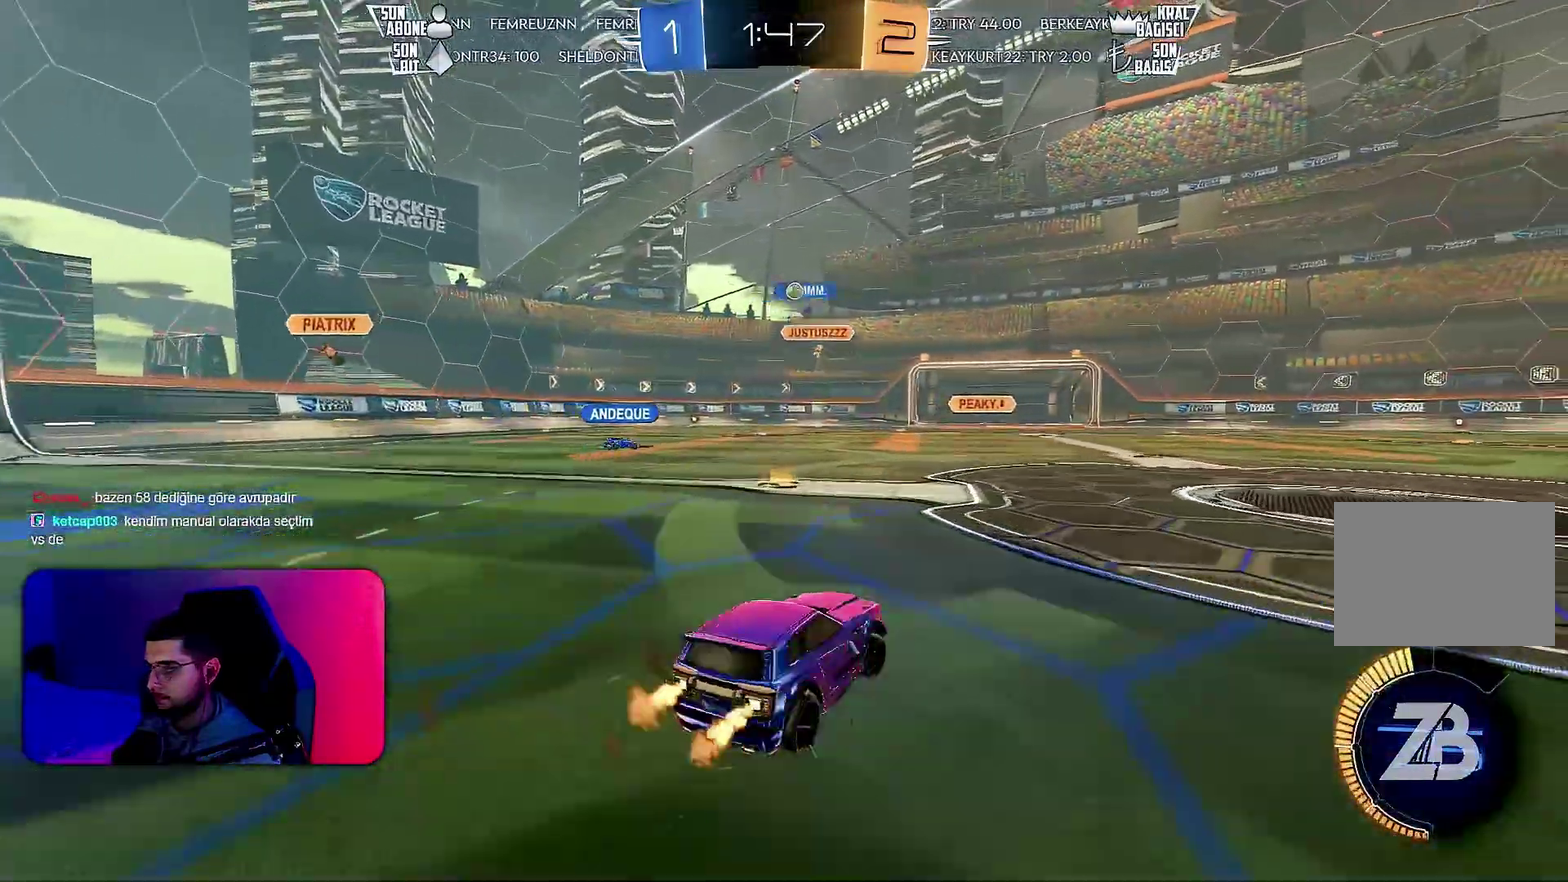
{"buttons": ["R2"], "left_stick": "right", "events": [[117, "left_stick", "left"], [133, "R2", "up"], [250, "left_stick", "down-left"], [350, "left_stick", "center"], [400, "left_stick", "right"], [467, "R2", "down"]]}
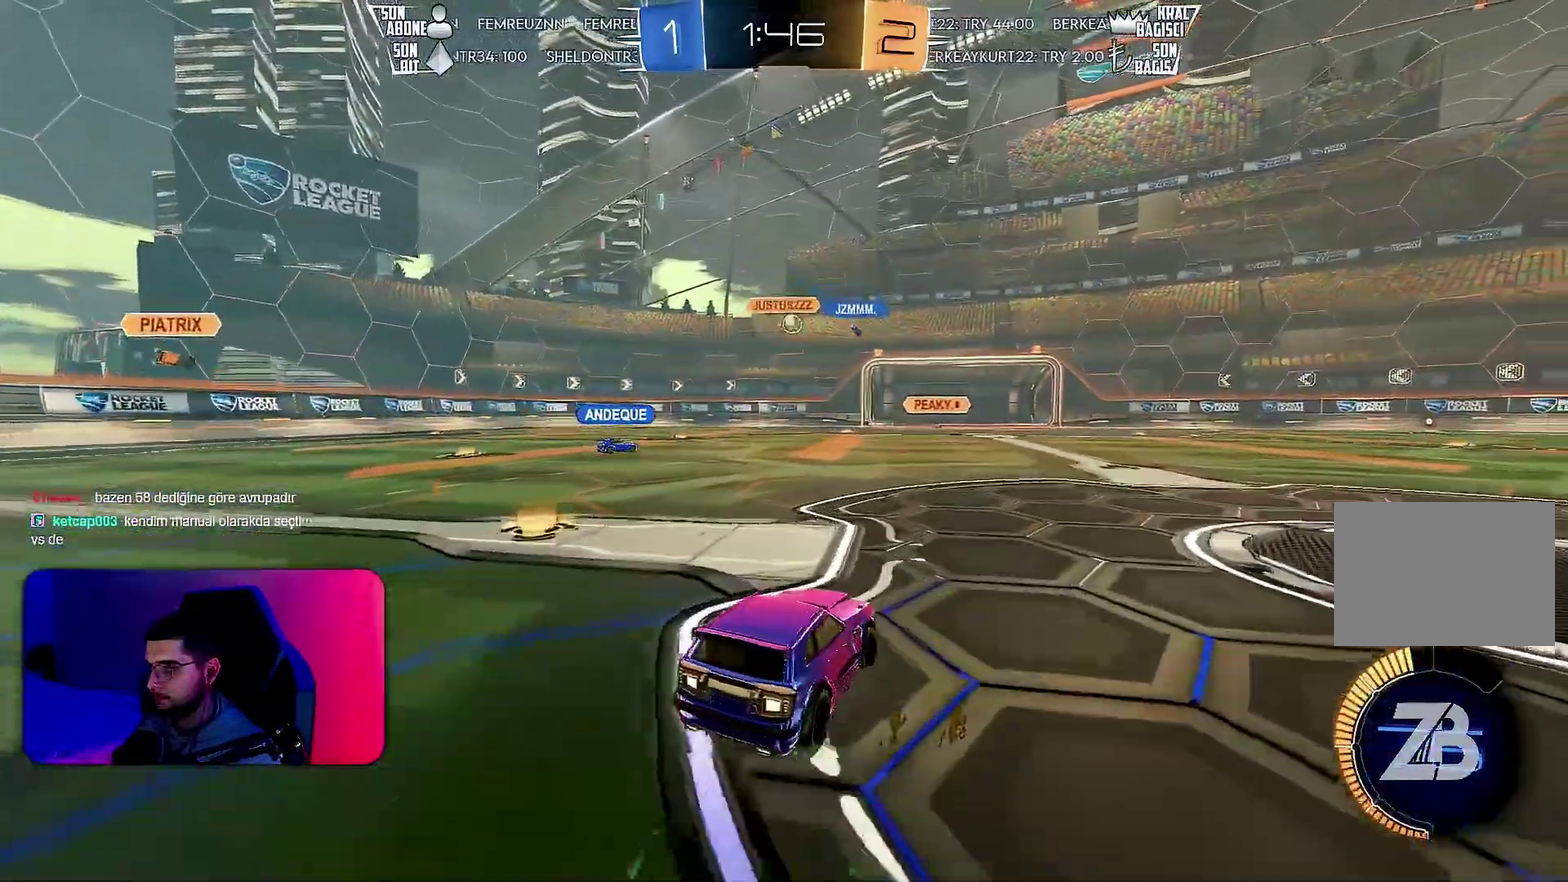
{"buttons": [], "left_stick": "left", "events": [[300, "R2", "up"], [333, "left_stick", "left"]]}
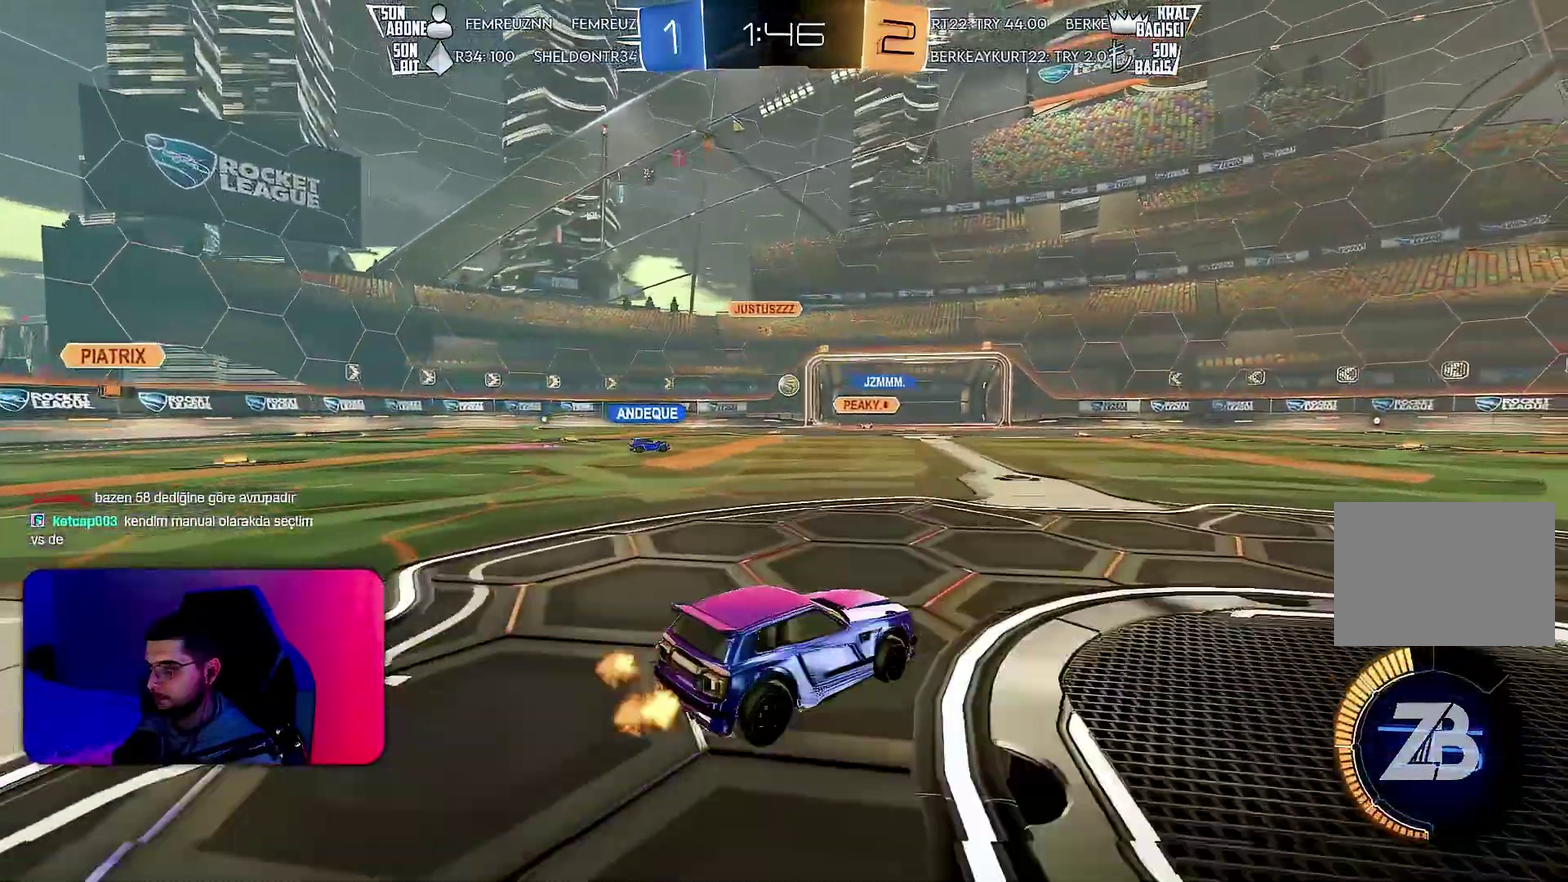
{"buttons": ["R2"], "left_stick": "down-left", "events": [[83, "L1", "down"], [83, "R2", "down"], [183, "L1", "up"], [217, "R2", "up"], [233, "left_stick", "center"], [300, "left_stick", "down-left"], [400, "R2", "down"]]}
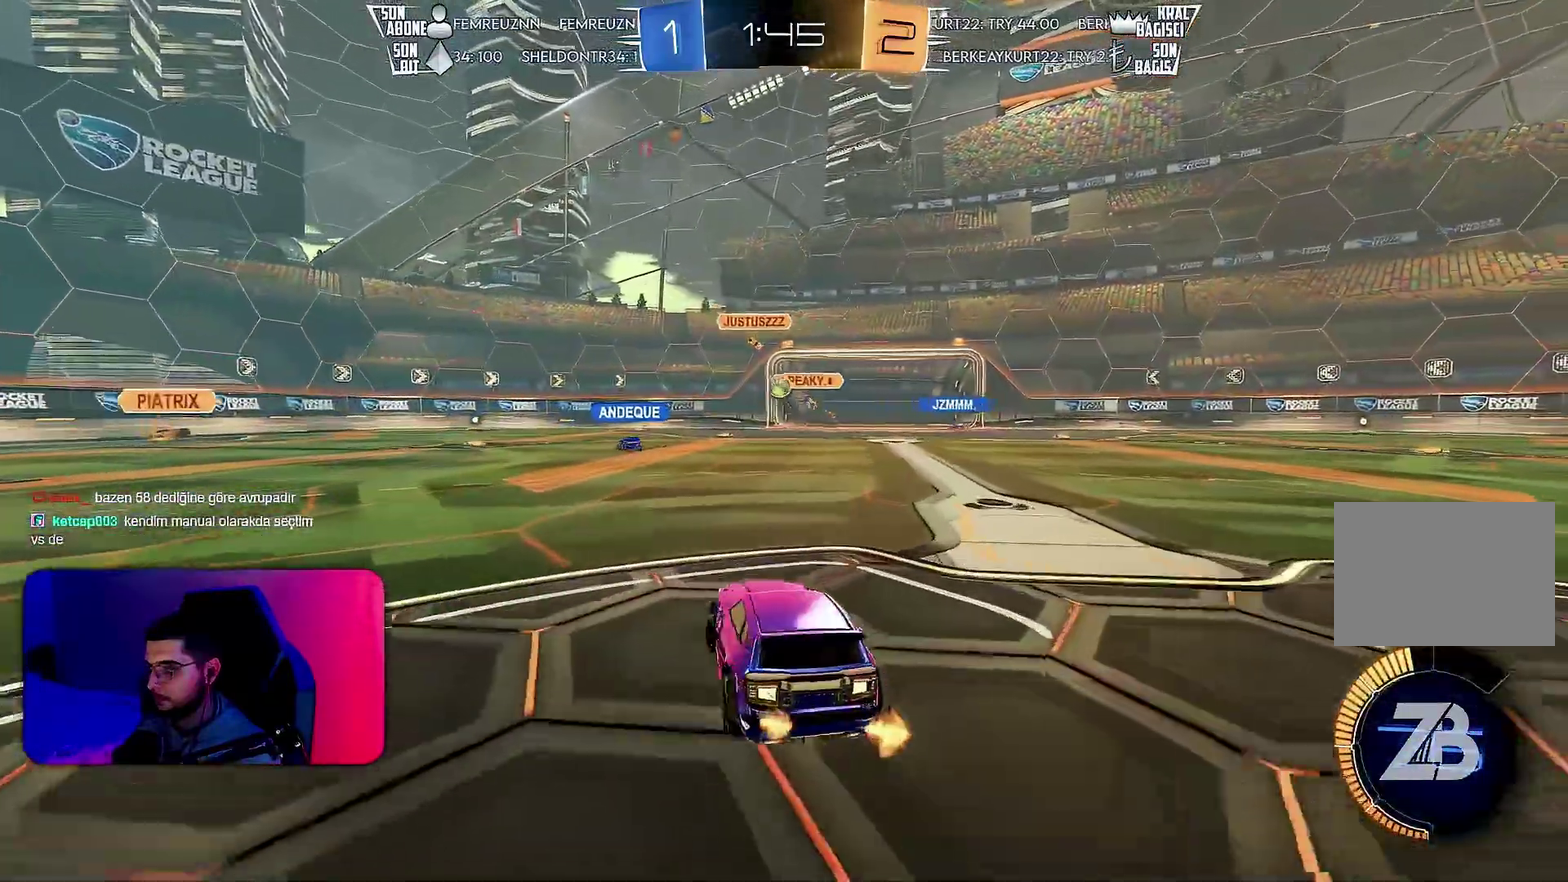
{"buttons": ["R2"], "left_stick": "center", "events": [[417, "left_stick", "center"]]}
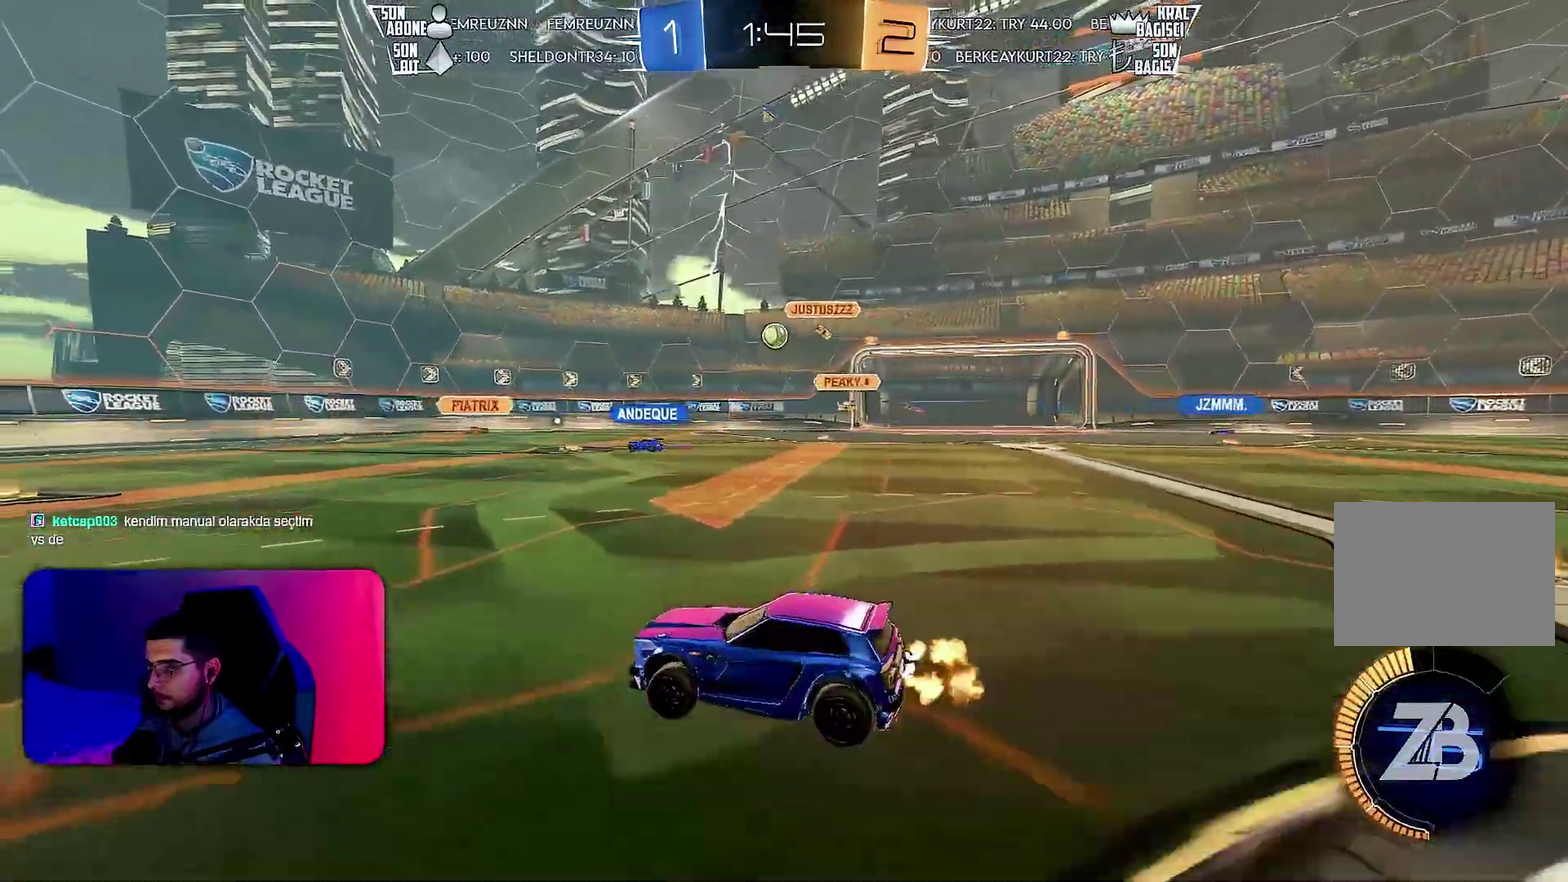
{"buttons": ["R2"], "left_stick": "right", "events": [[450, "left_stick", "right"]]}
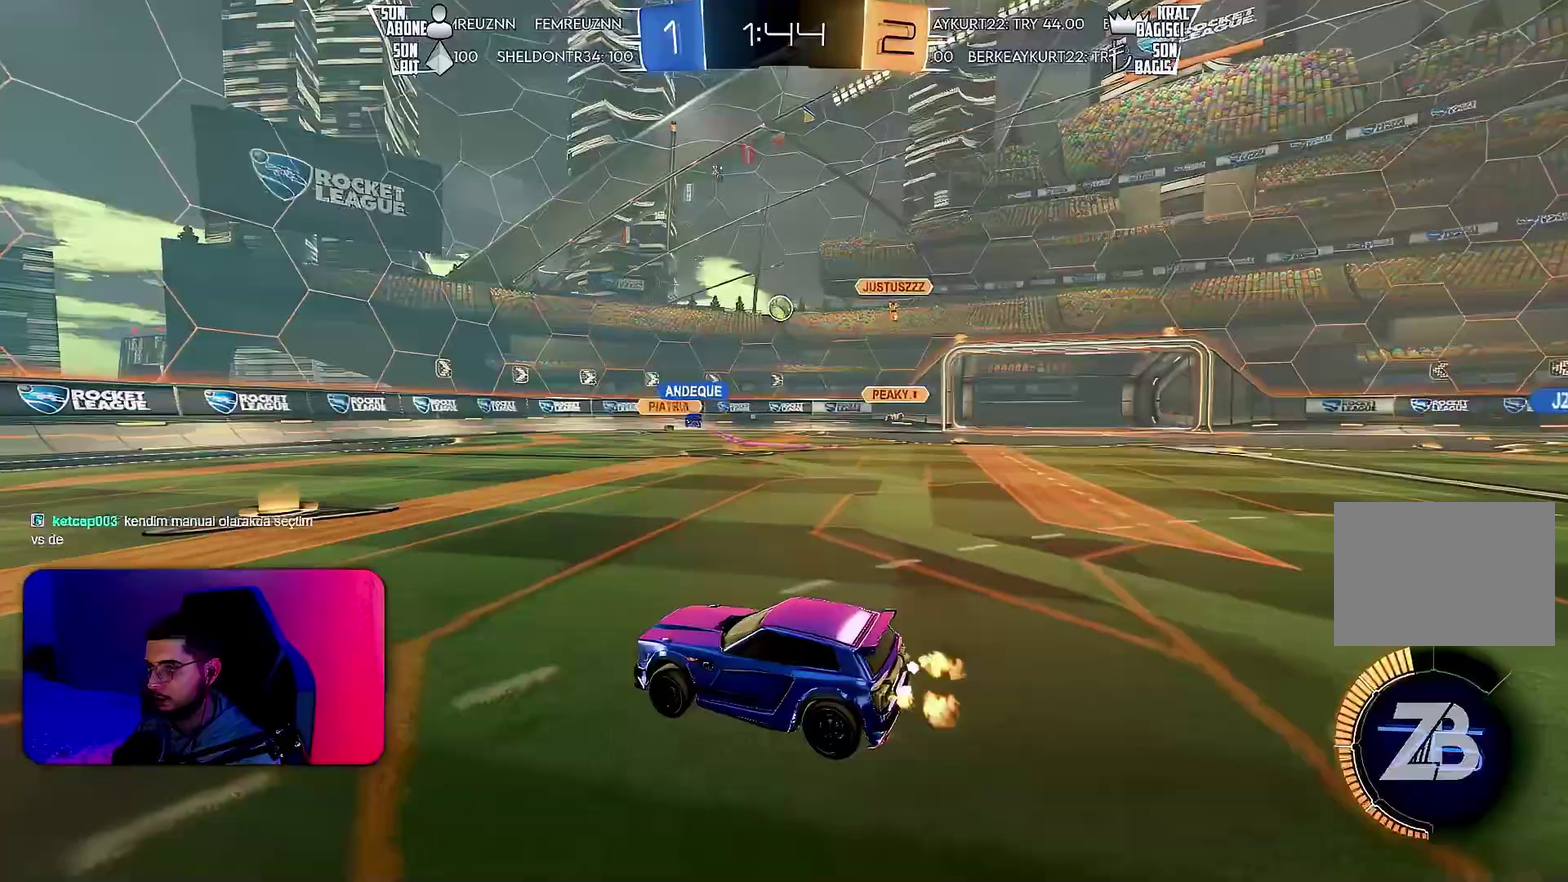
{"buttons": ["R2"], "left_stick": "right", "events": [[17, "left_stick", "center"], [450, "left_stick", "right"]]}
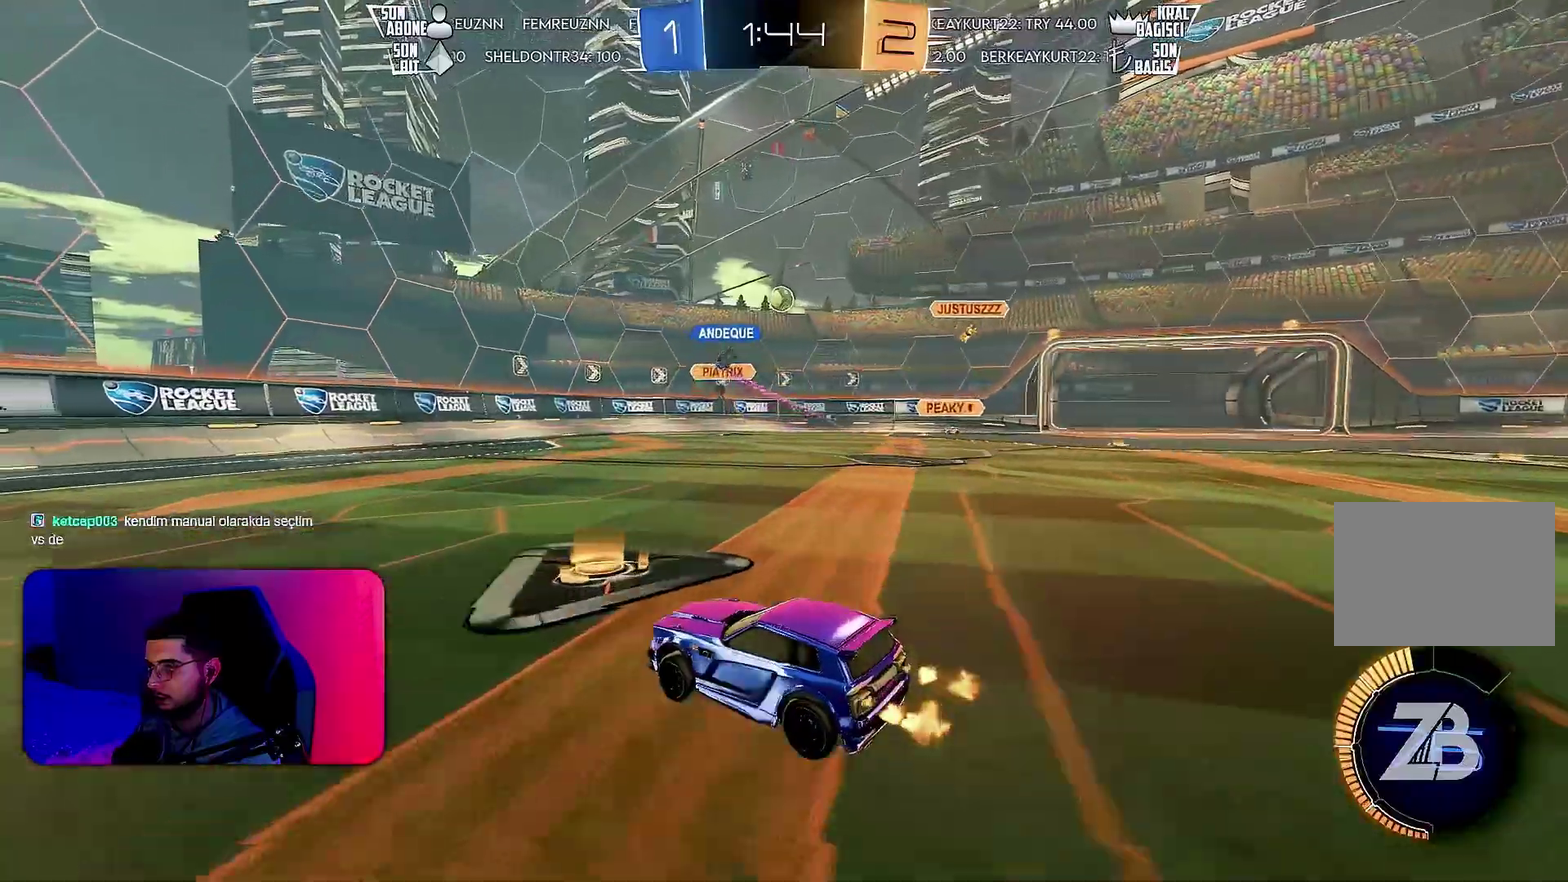
{"buttons": ["L2"], "left_stick": "right", "events": [[233, "left_stick", "center"], [400, "R2", "up"], [417, "L2", "down"], [467, "left_stick", "right"]]}
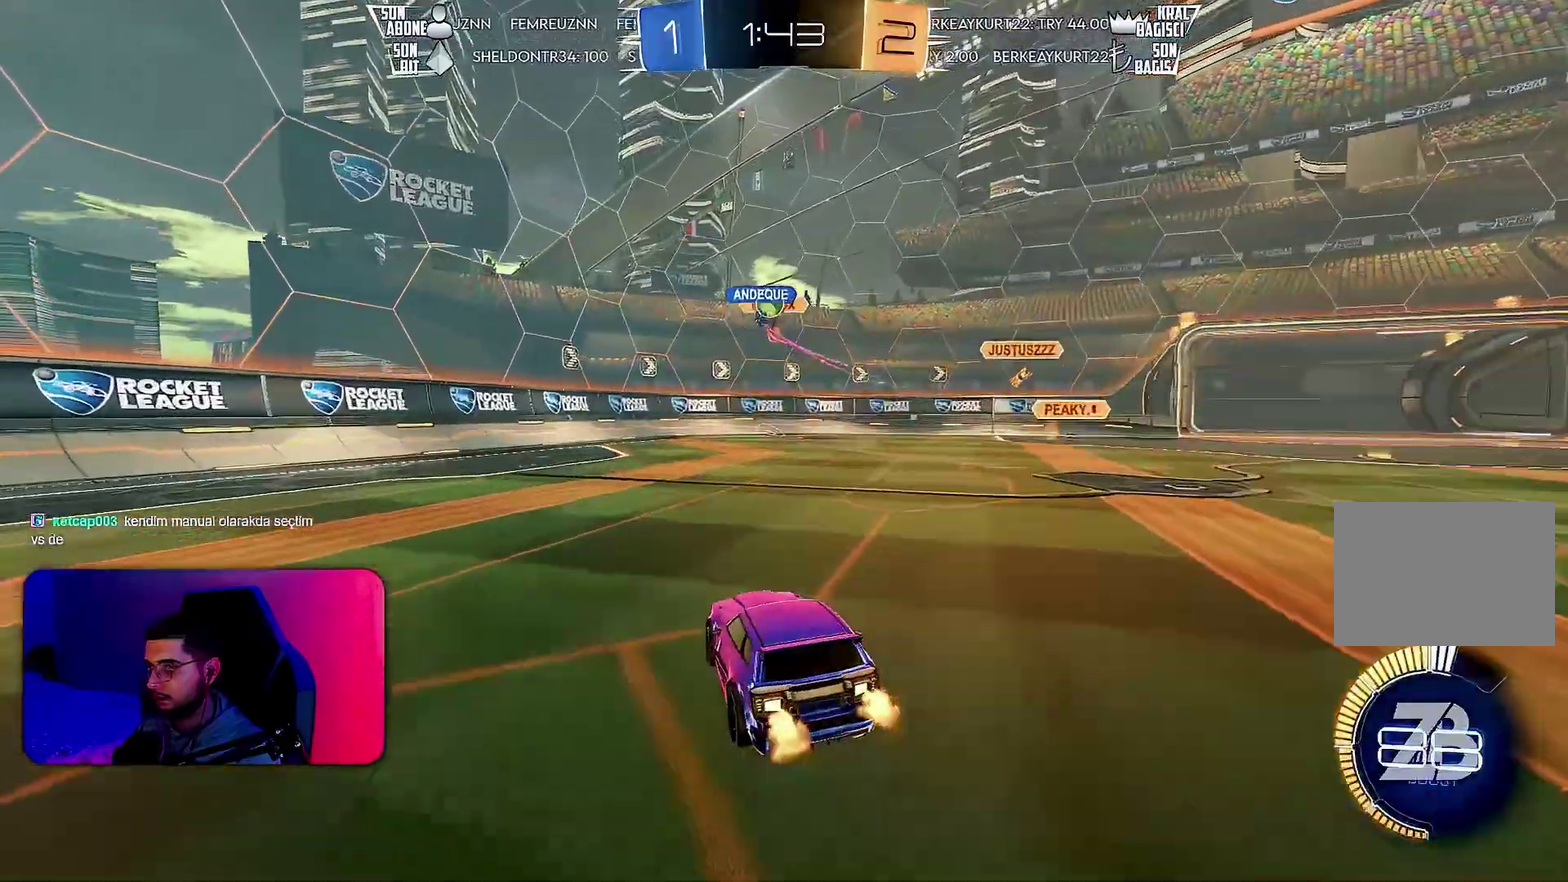
{"buttons": ["R2"], "left_stick": "center", "events": [[50, "left_stick", "center"], [67, "L2", "up"], [167, "left_stick", "left"], [400, "R2", "down"], [400, "left_stick", "down-left"], [450, "left_stick", "center"]]}
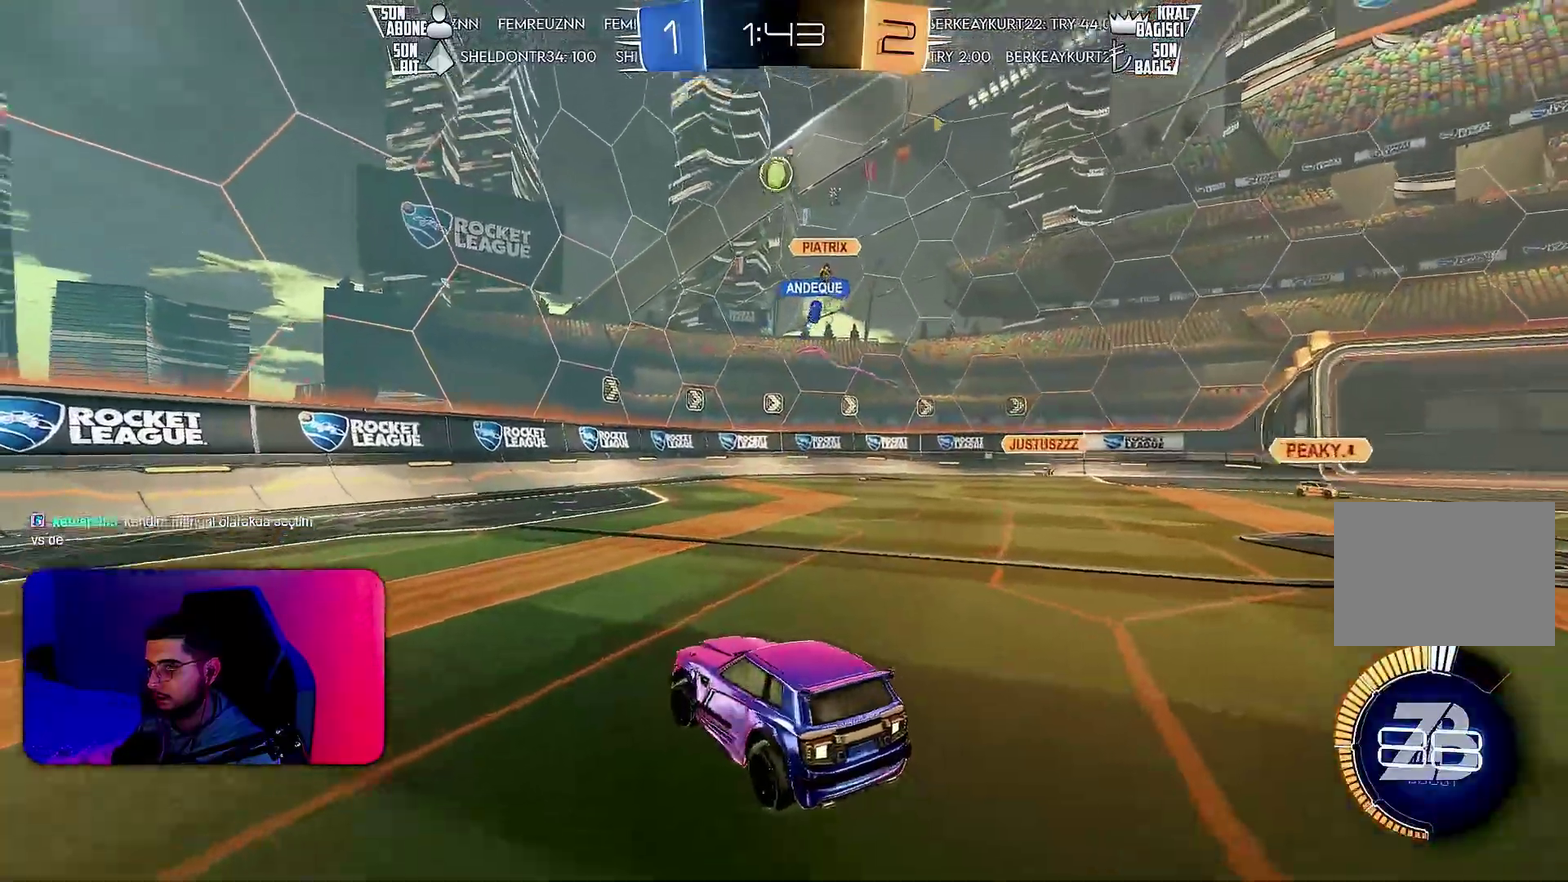
{"buttons": ["L2"], "left_stick": "down-left", "events": [[33, "R2", "up"], [150, "left_stick", "right"], [383, "L2", "down"], [417, "left_stick", "down-left"]]}
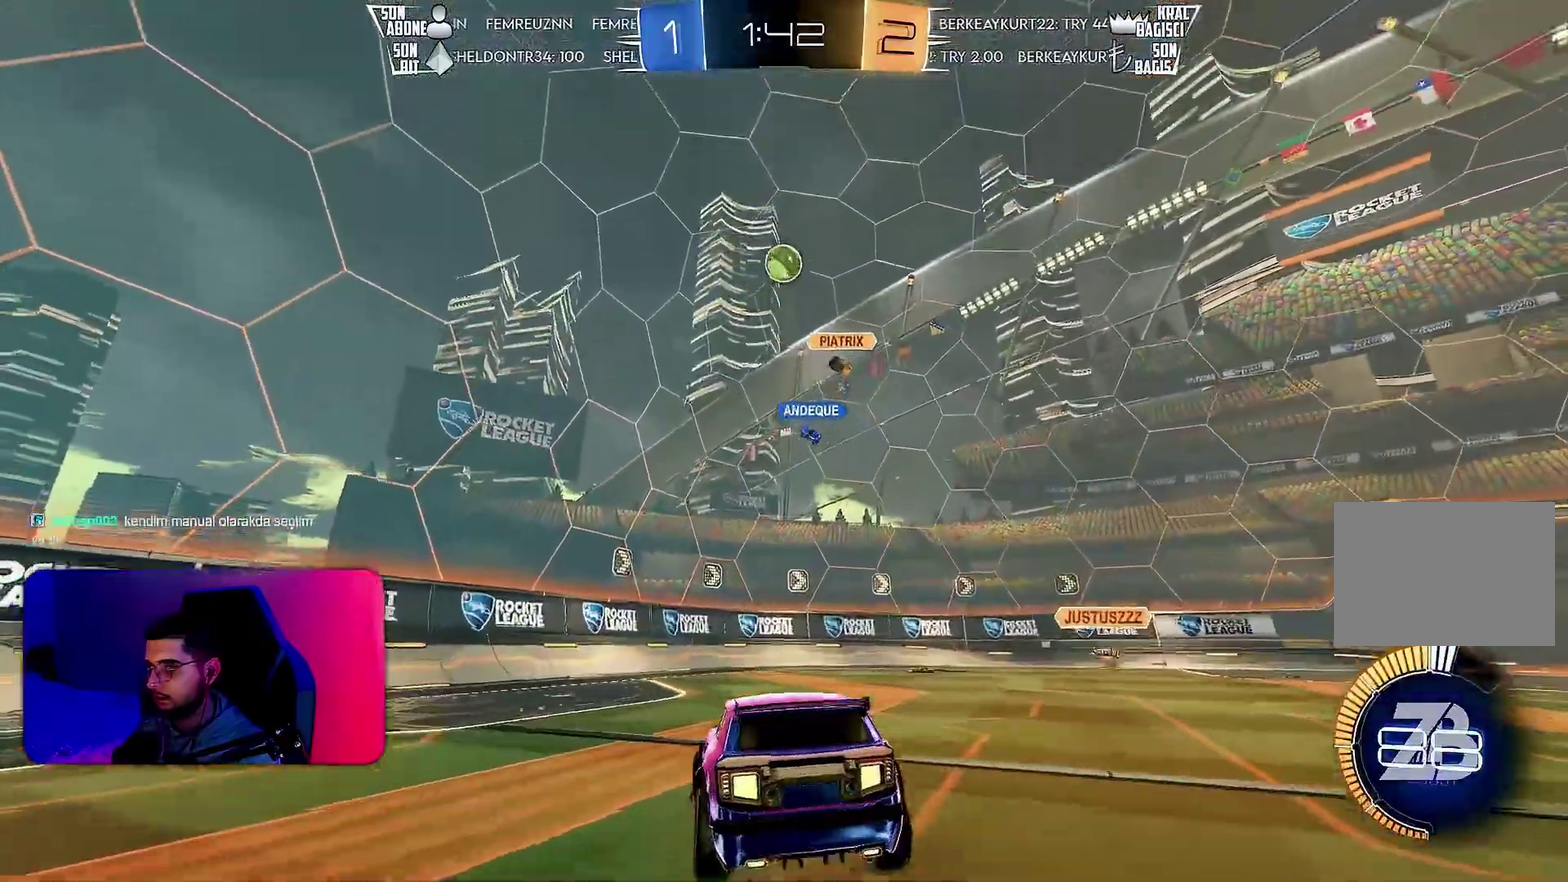
{"buttons": ["L1", "R1", "R2"], "left_stick": "right", "events": [[83, "L2", "up"], [117, "R1", "down"], [117, "R2", "down"], [117, "left_stick", "center"], [250, "left_stick", "down"], [300, "L1", "down"], [383, "left_stick", "right"]]}
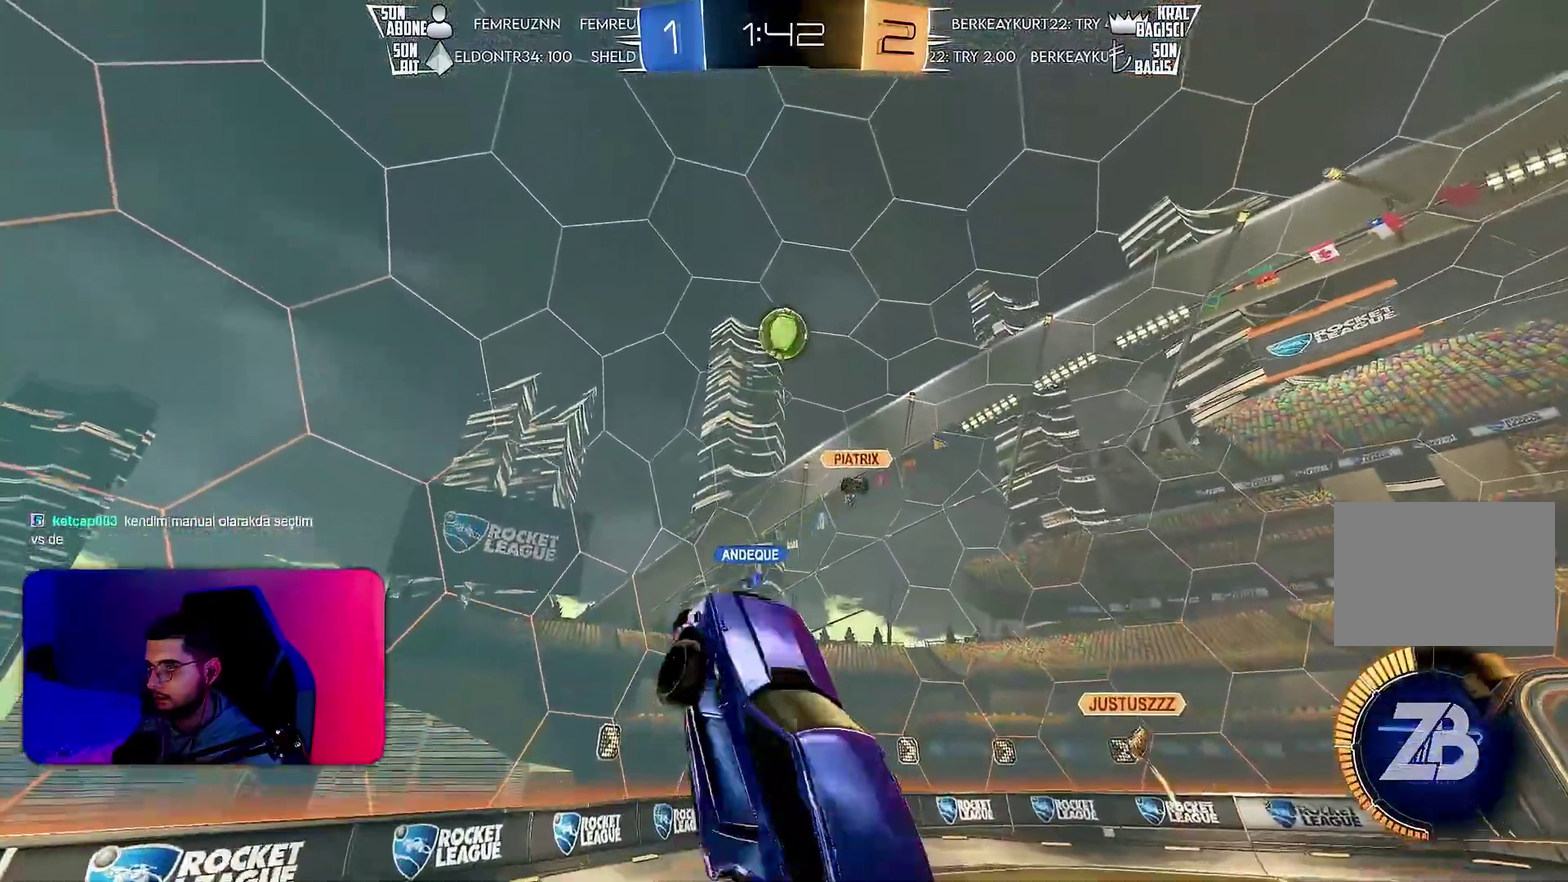
{"buttons": ["L1", "R1", "R2"], "left_stick": "down-right", "events": [[83, "left_stick", "down-right"], [133, "left_stick", "right"], [200, "left_stick", "up-right"], [400, "left_stick", "right"], [450, "left_stick", "down-right"]]}
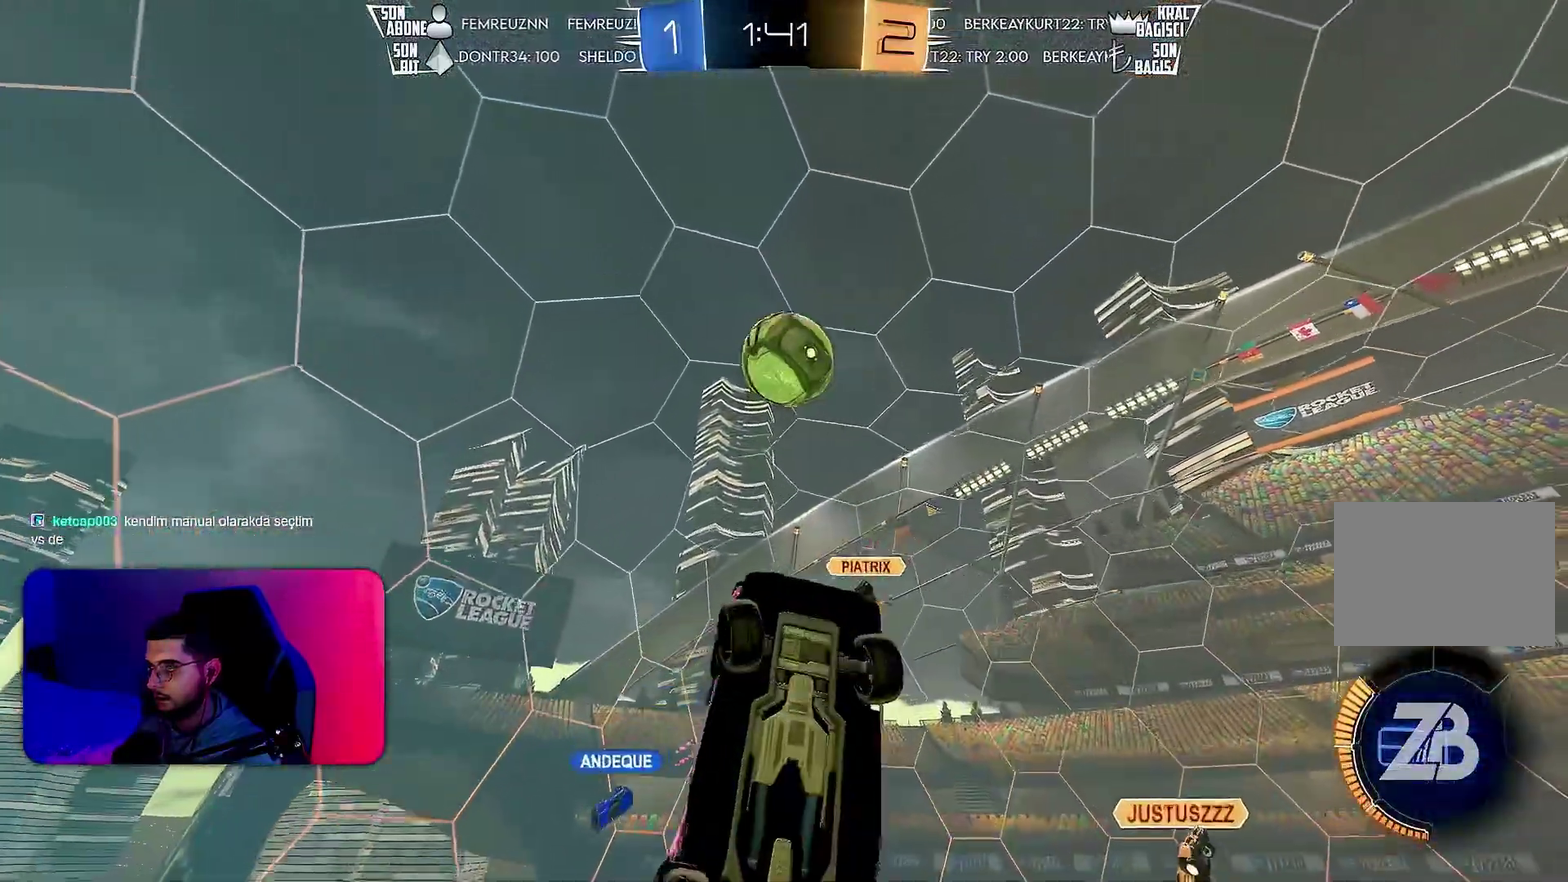
{"buttons": ["R2"], "left_stick": "down", "events": [[50, "left_stick", "up-right"], [117, "left_stick", "right"], [417, "left_stick", "down-right"], [467, "R1", "up"], [500, "L1", "up"], [500, "left_stick", "down"]]}
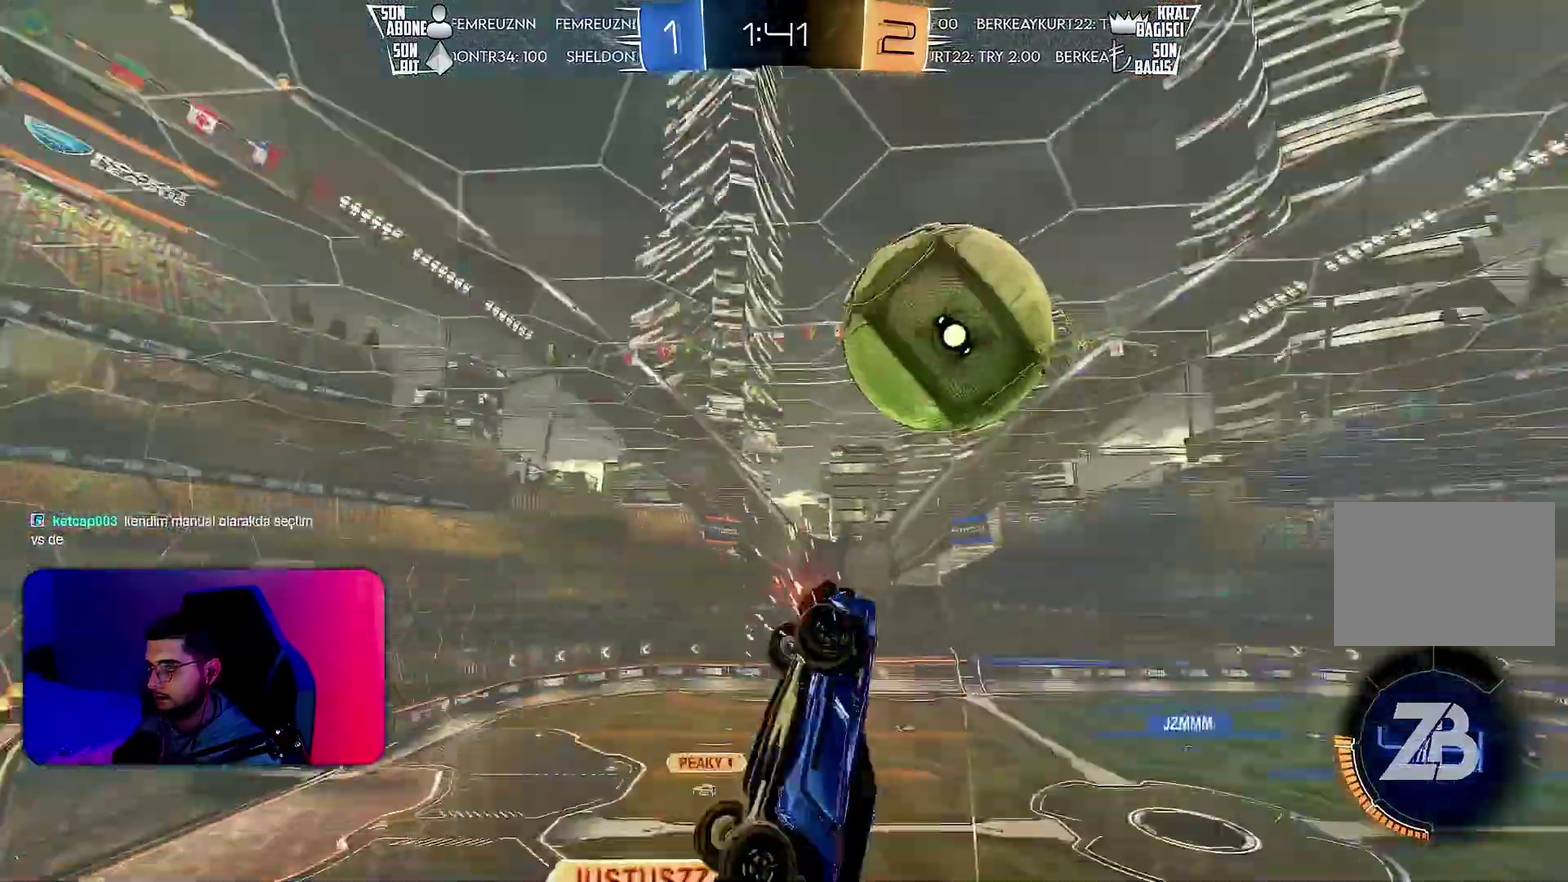
{"buttons": ["L1", "R2"], "left_stick": "up-right", "events": [[133, "left_stick", "down-left"], [383, "L1", "down"], [383, "left_stick", "right"], [450, "left_stick", "up-right"]]}
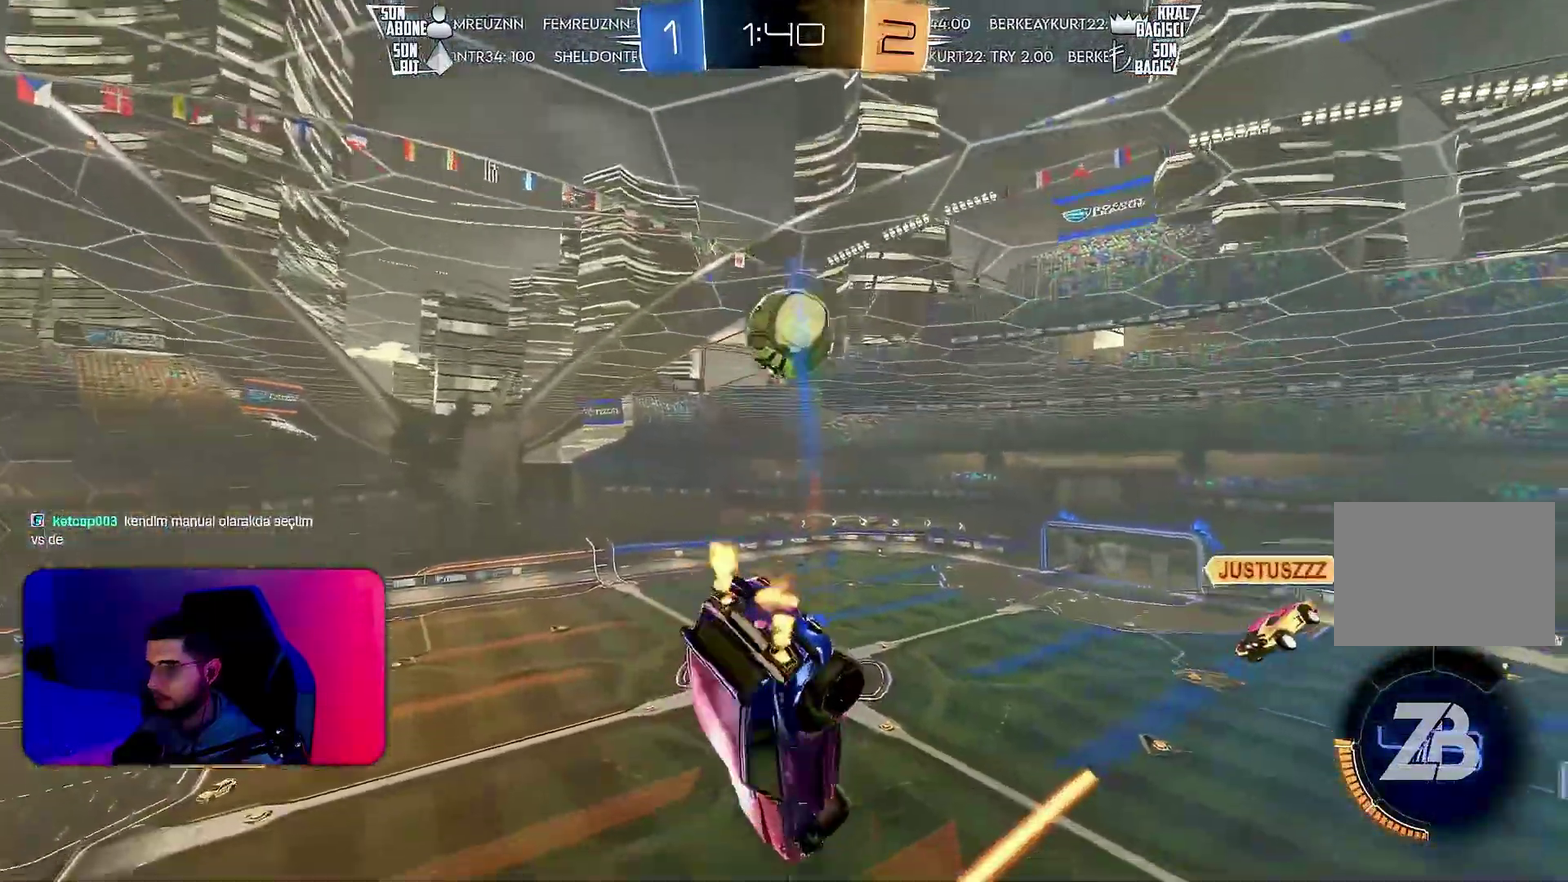
{"buttons": ["L1"], "left_stick": "down-right", "events": [[217, "R2", "up"], [367, "left_stick", "right"], [417, "left_stick", "down-right"]]}
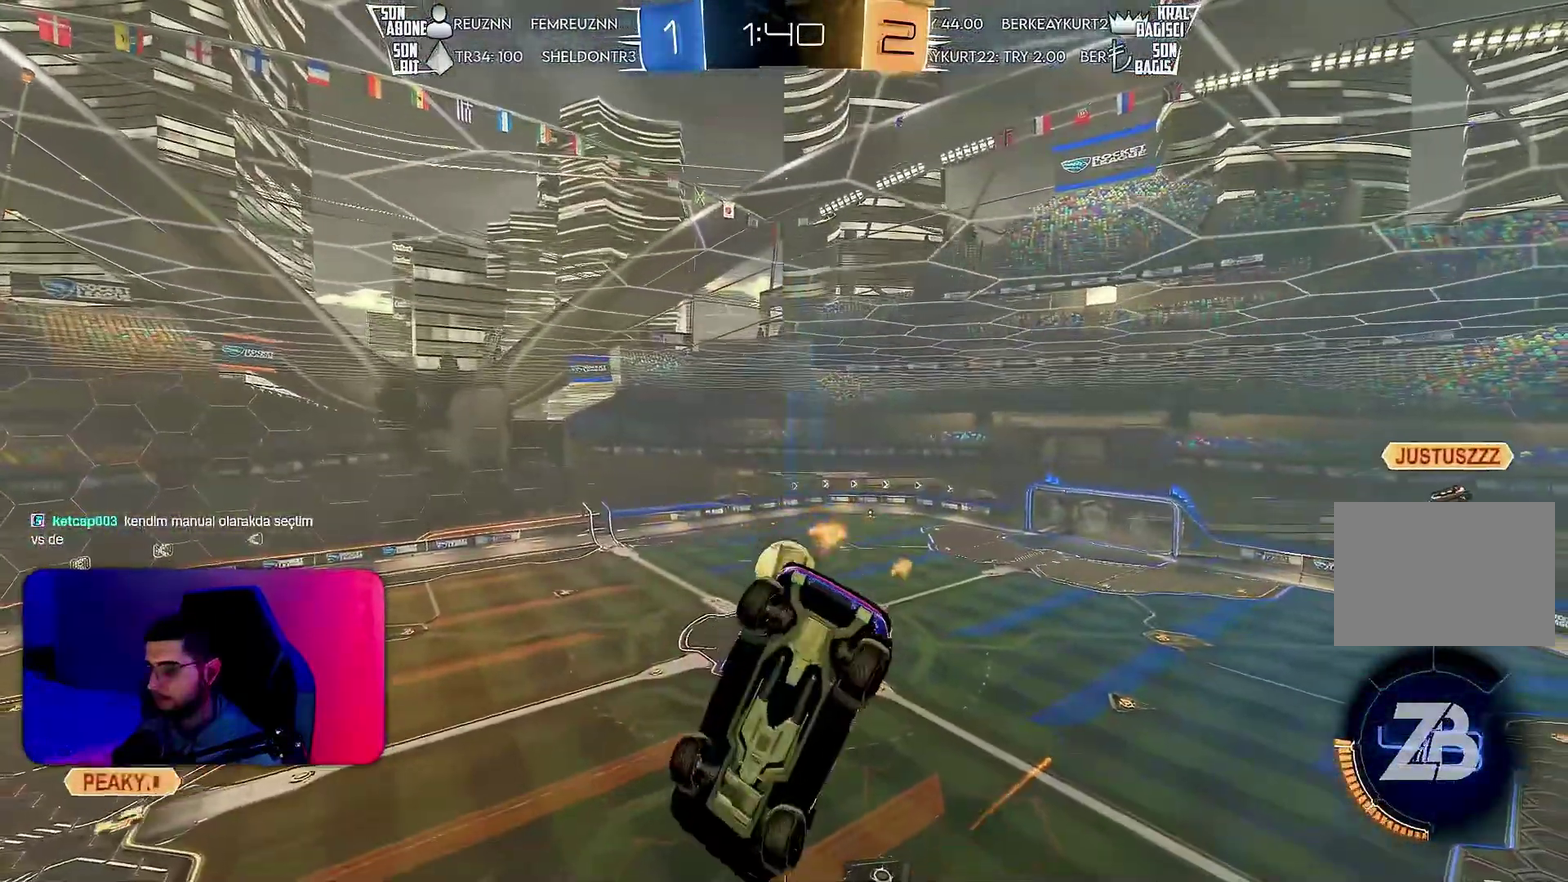
{"buttons": ["L1"], "left_stick": "down-right", "events": [[100, "left_stick", "right"], [150, "left_stick", "up-right"], [300, "left_stick", "right"], [350, "left_stick", "down-right"]]}
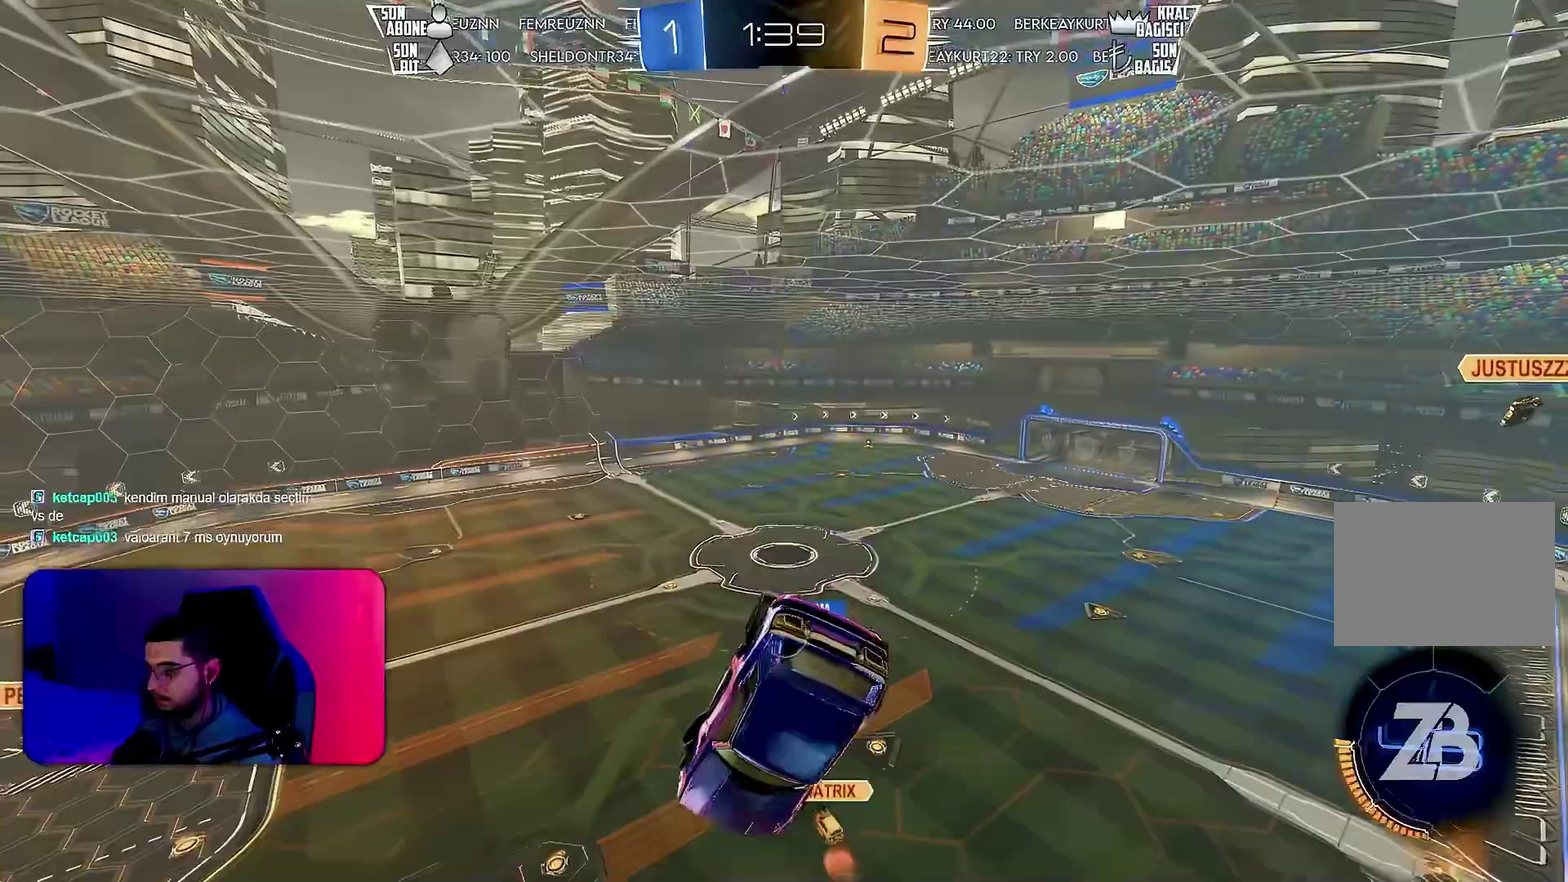
{"buttons": [], "left_stick": "center", "events": [[83, "L1", "up"], [83, "left_stick", "center"]]}
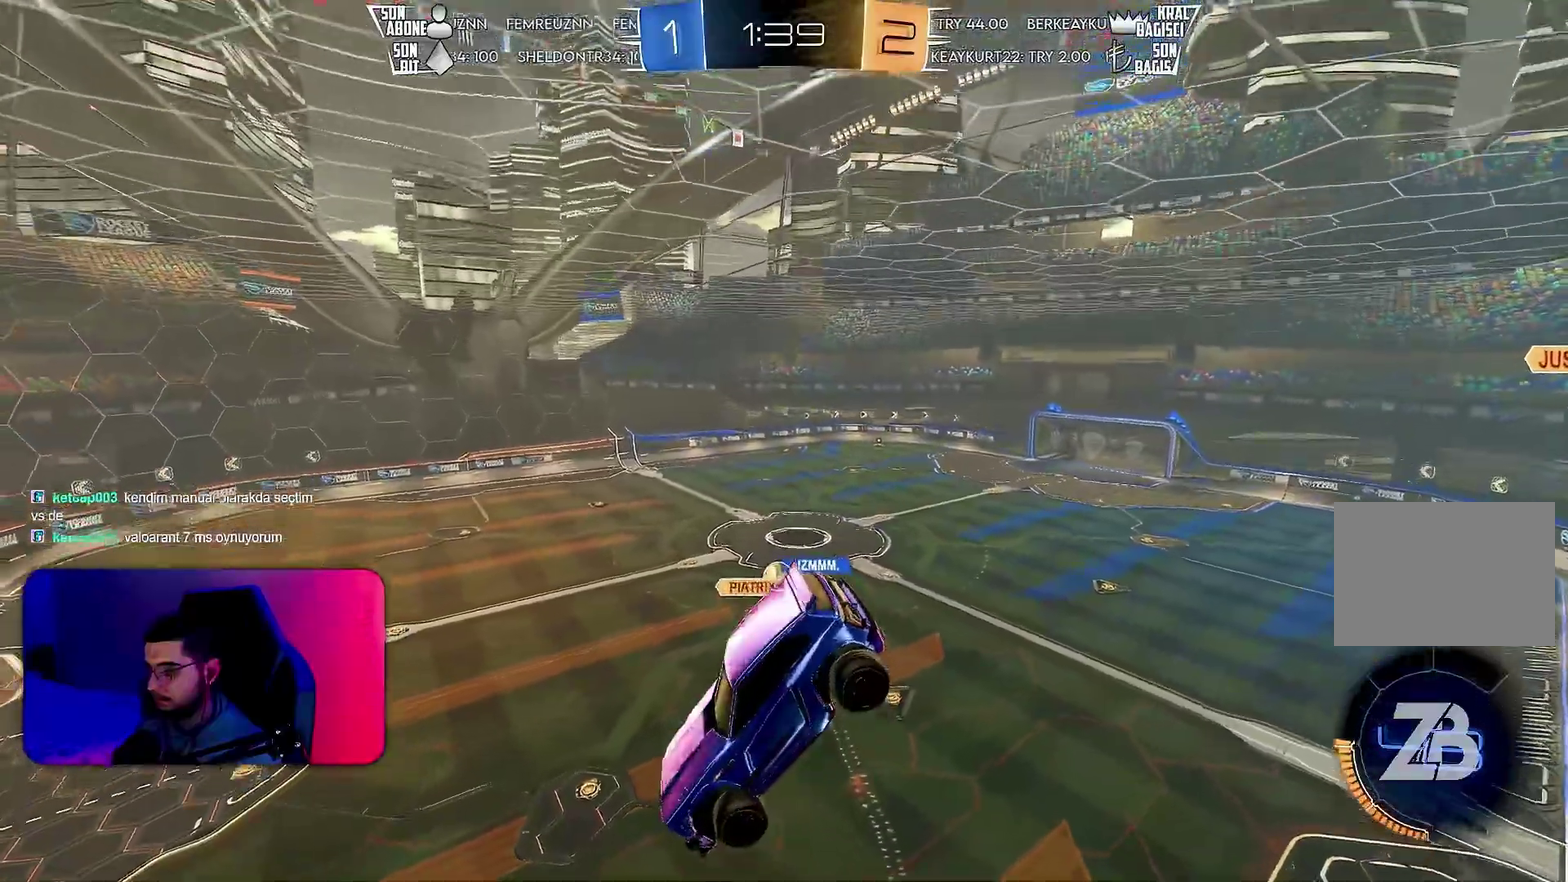
{"buttons": [], "left_stick": "right", "events": [[233, "left_stick", "right"], [333, "left_stick", "down-right"], [433, "left_stick", "right"]]}
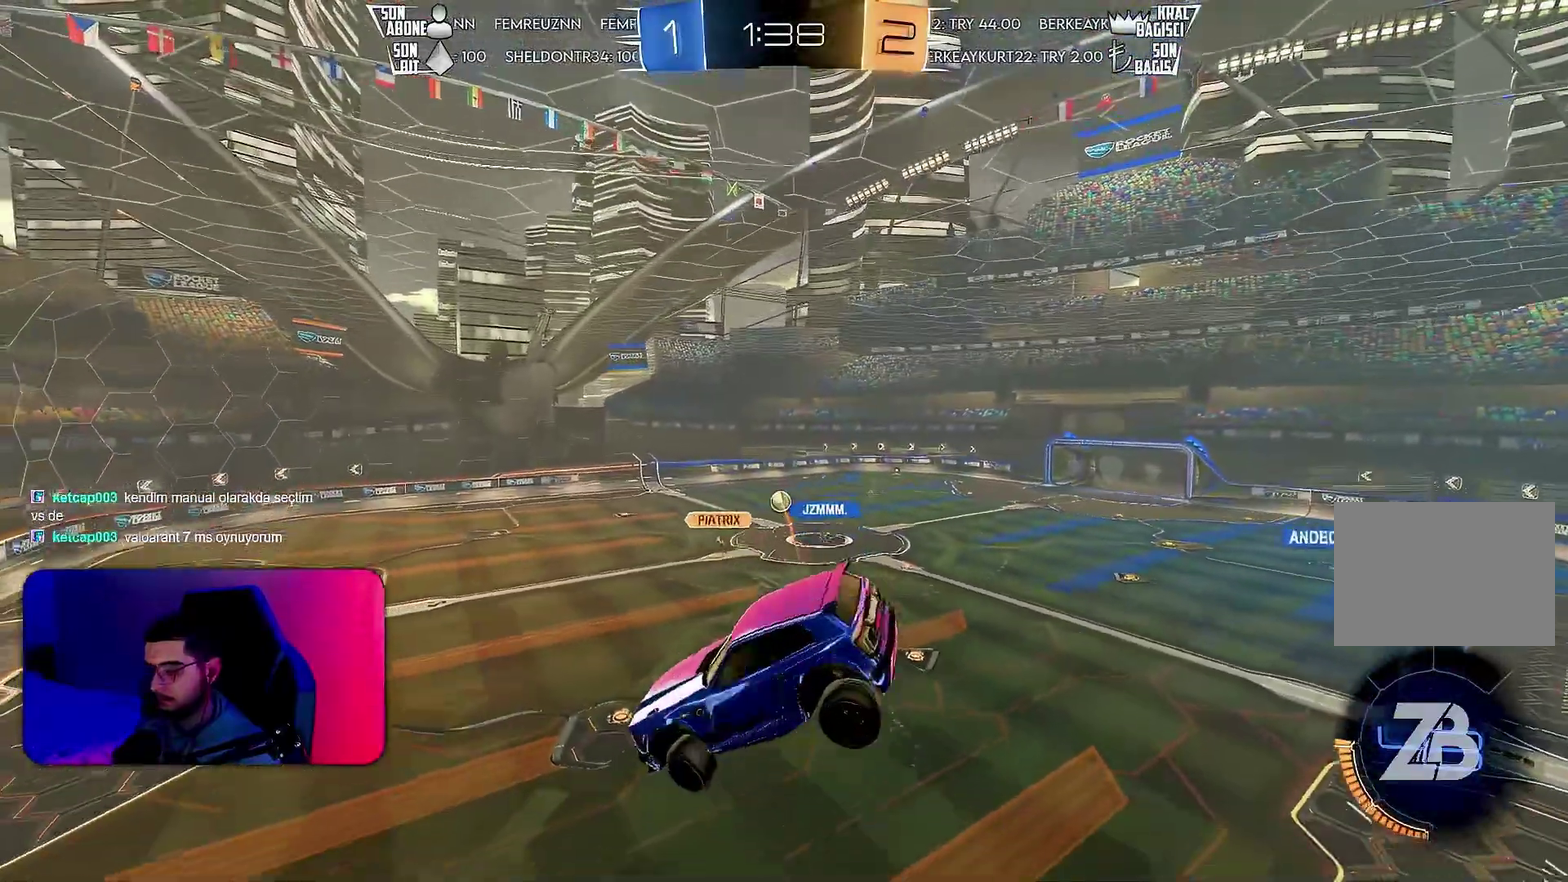
{"buttons": ["R2"], "left_stick": "center", "events": [[117, "left_stick", "center"], [317, "R2", "down"], [383, "left_stick", "down-right"], [500, "left_stick", "center"]]}
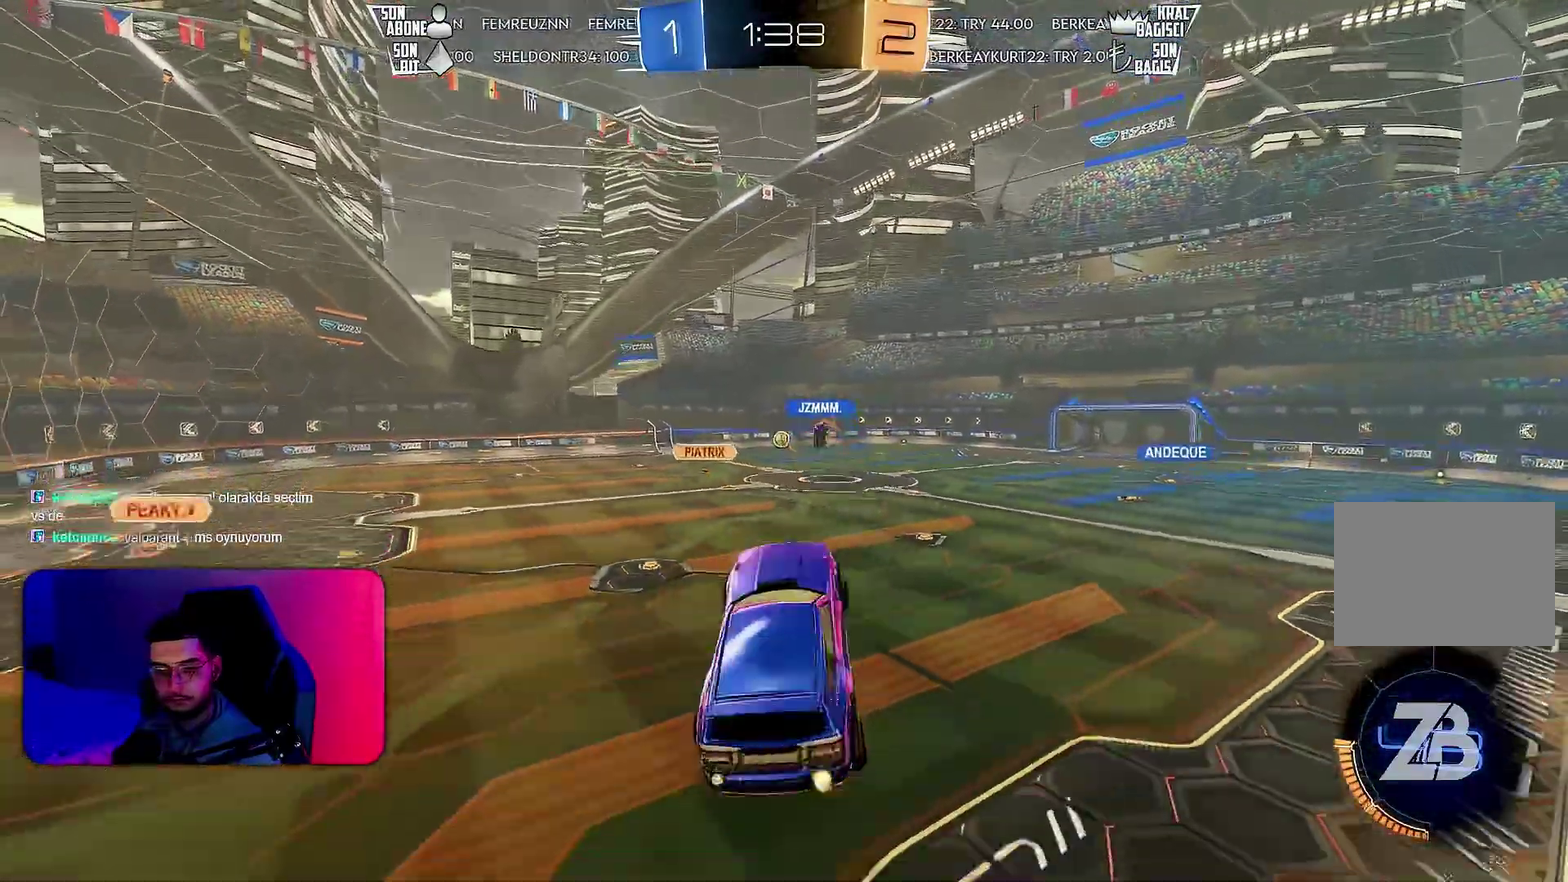
{"buttons": ["R2"], "left_stick": "center", "events": [[150, "left_stick", "up"], [467, "left_stick", "center"]]}
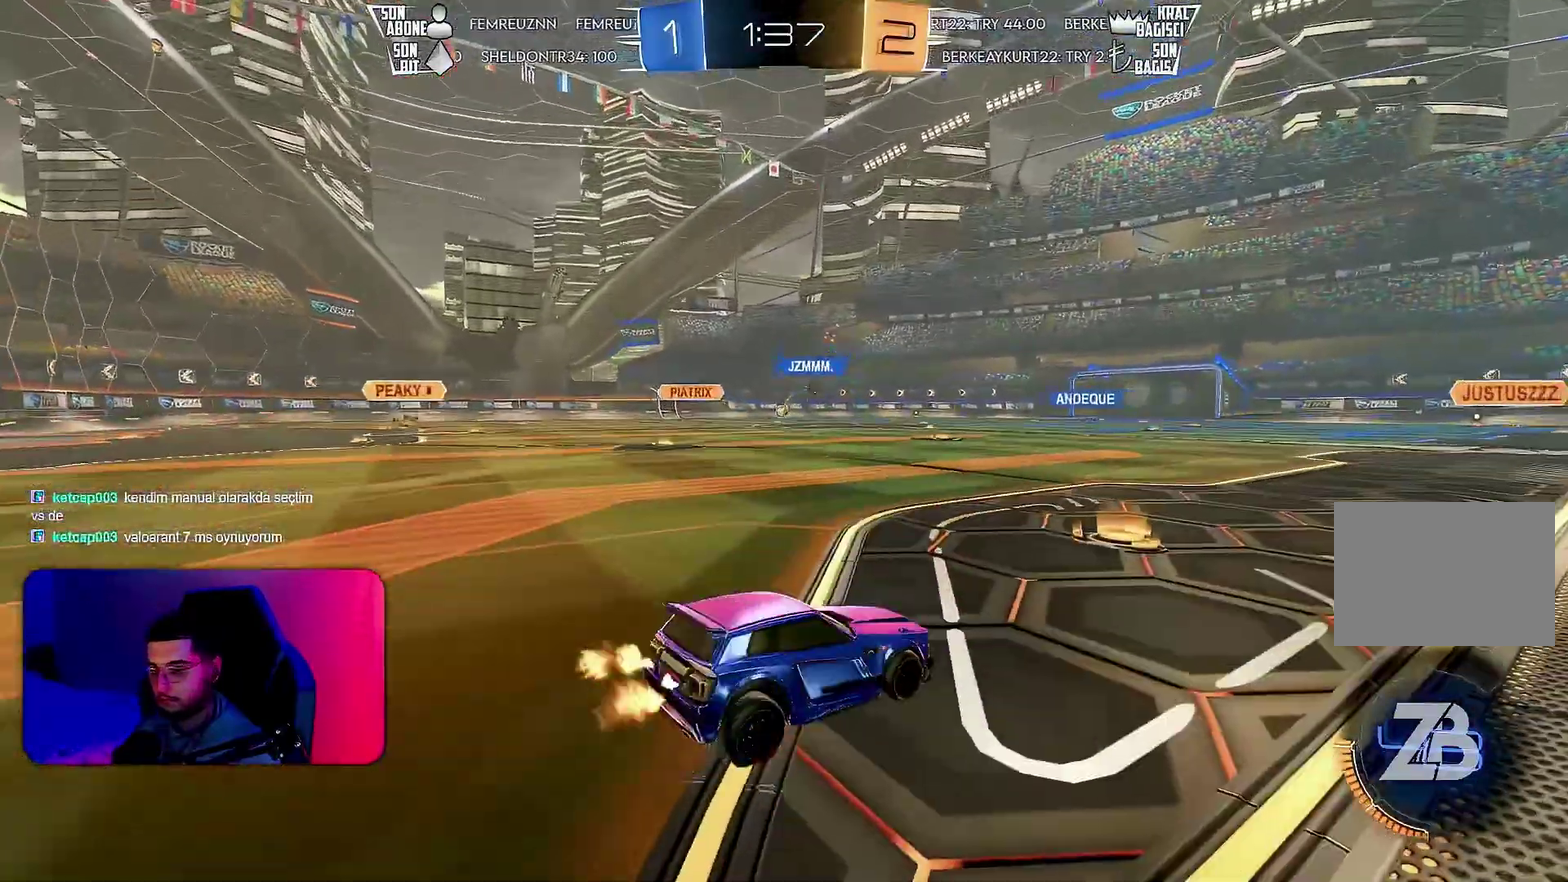
{"buttons": ["R2"], "left_stick": "center", "events": []}
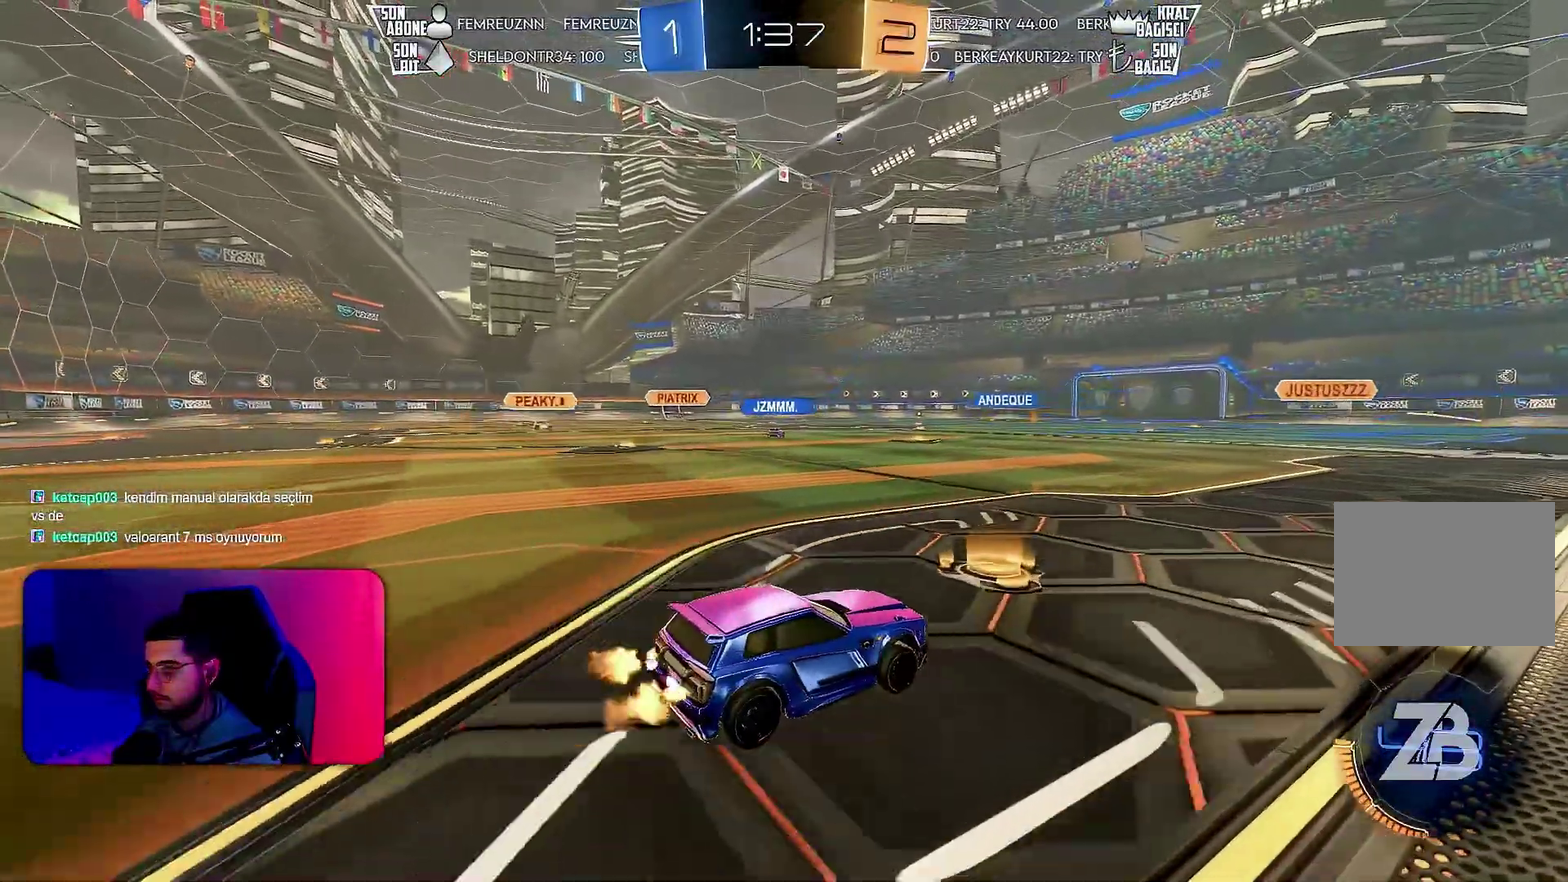
{"buttons": ["L1", "R1", "R2"], "left_stick": "down-left", "events": [[50, "left_stick", "left"], [283, "R1", "down"], [283, "left_stick", "center"], [367, "left_stick", "up-left"], [383, "L1", "down"], [450, "left_stick", "down-left"]]}
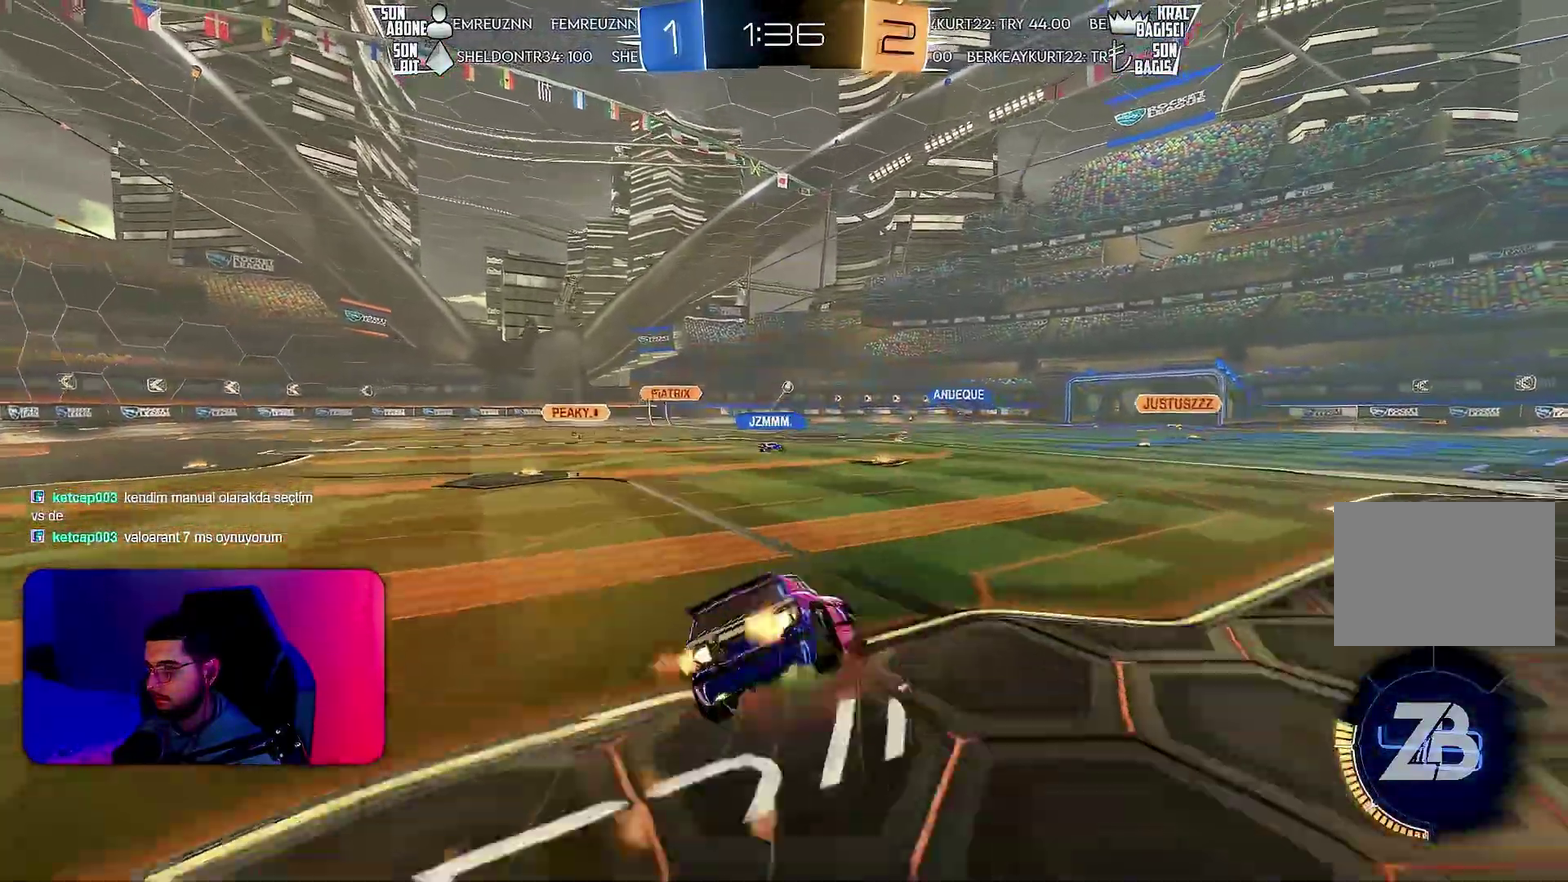
{"buttons": ["L1", "R2"], "left_stick": "down-left", "events": [[200, "R1", "up"]]}
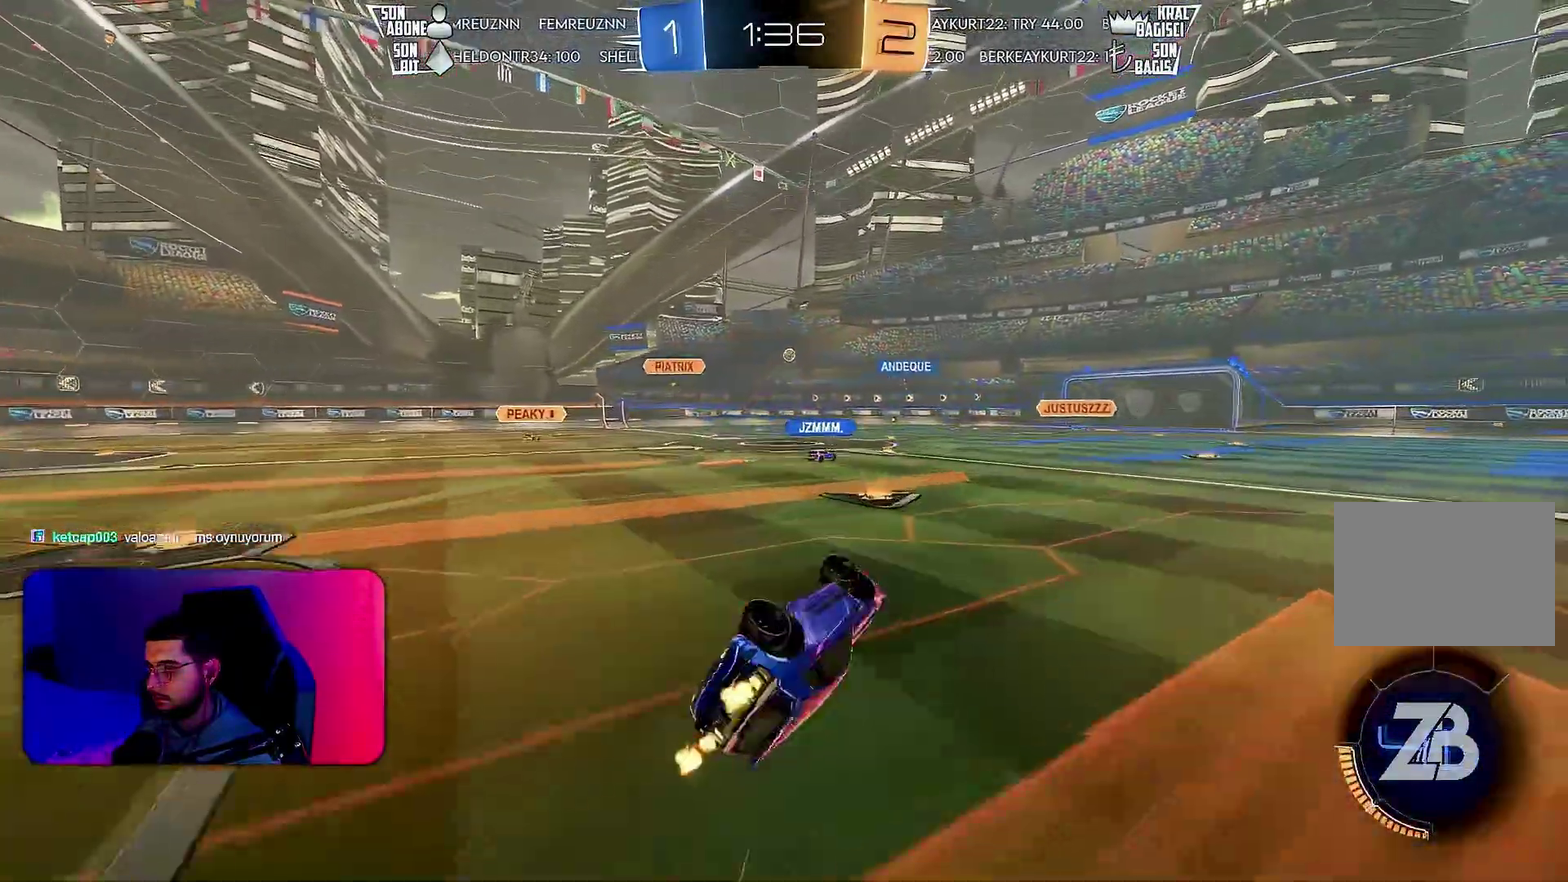
{"buttons": ["R2"], "left_stick": "center", "events": [[167, "L1", "up"], [183, "left_stick", "center"]]}
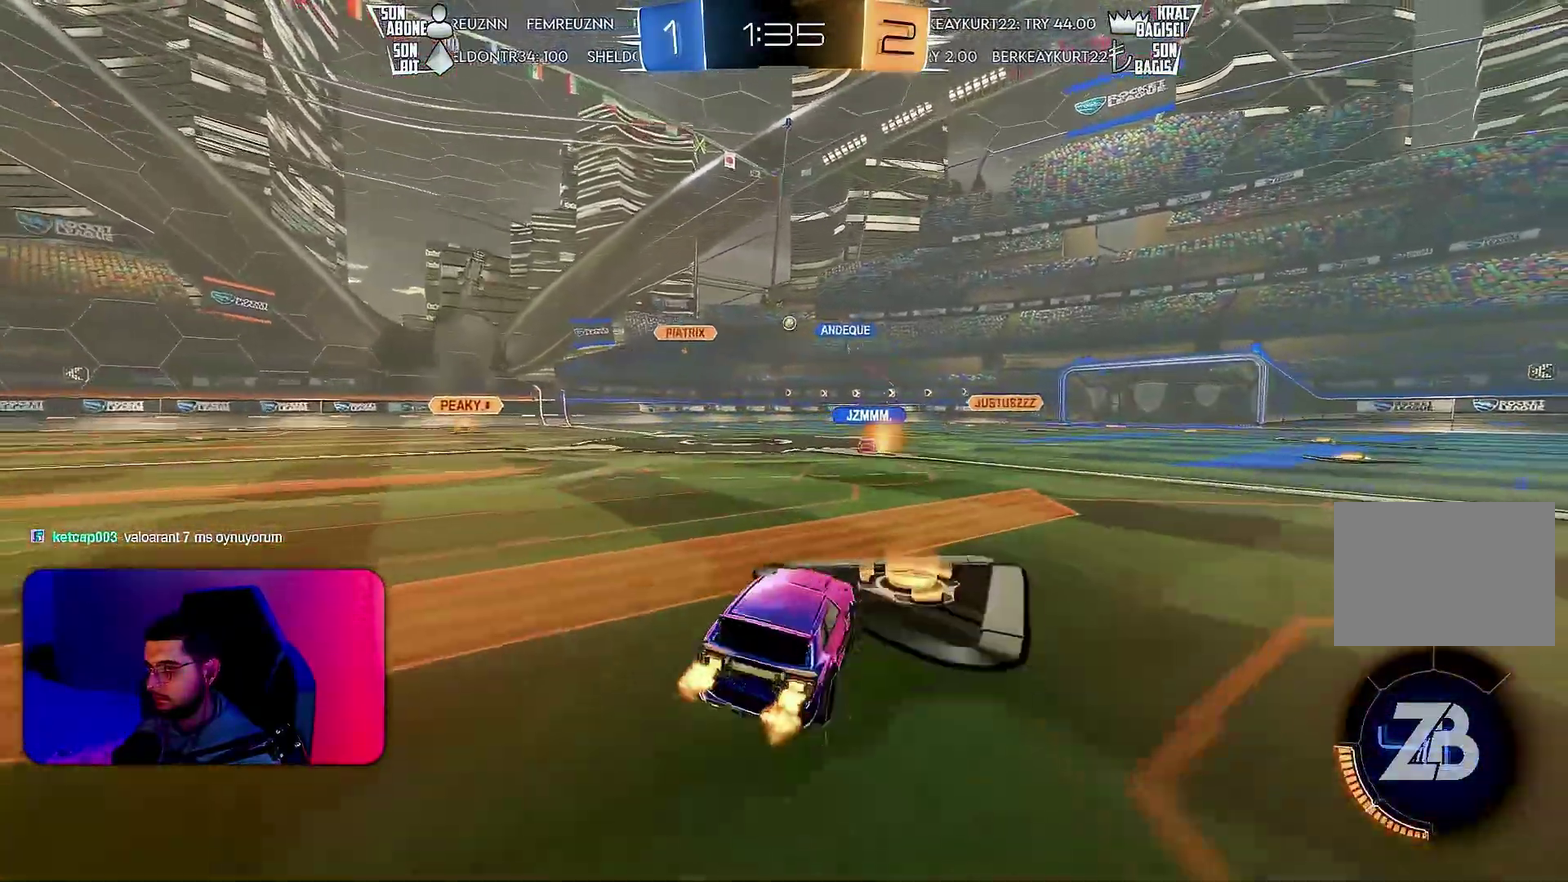
{"buttons": ["R2"], "left_stick": "center", "events": []}